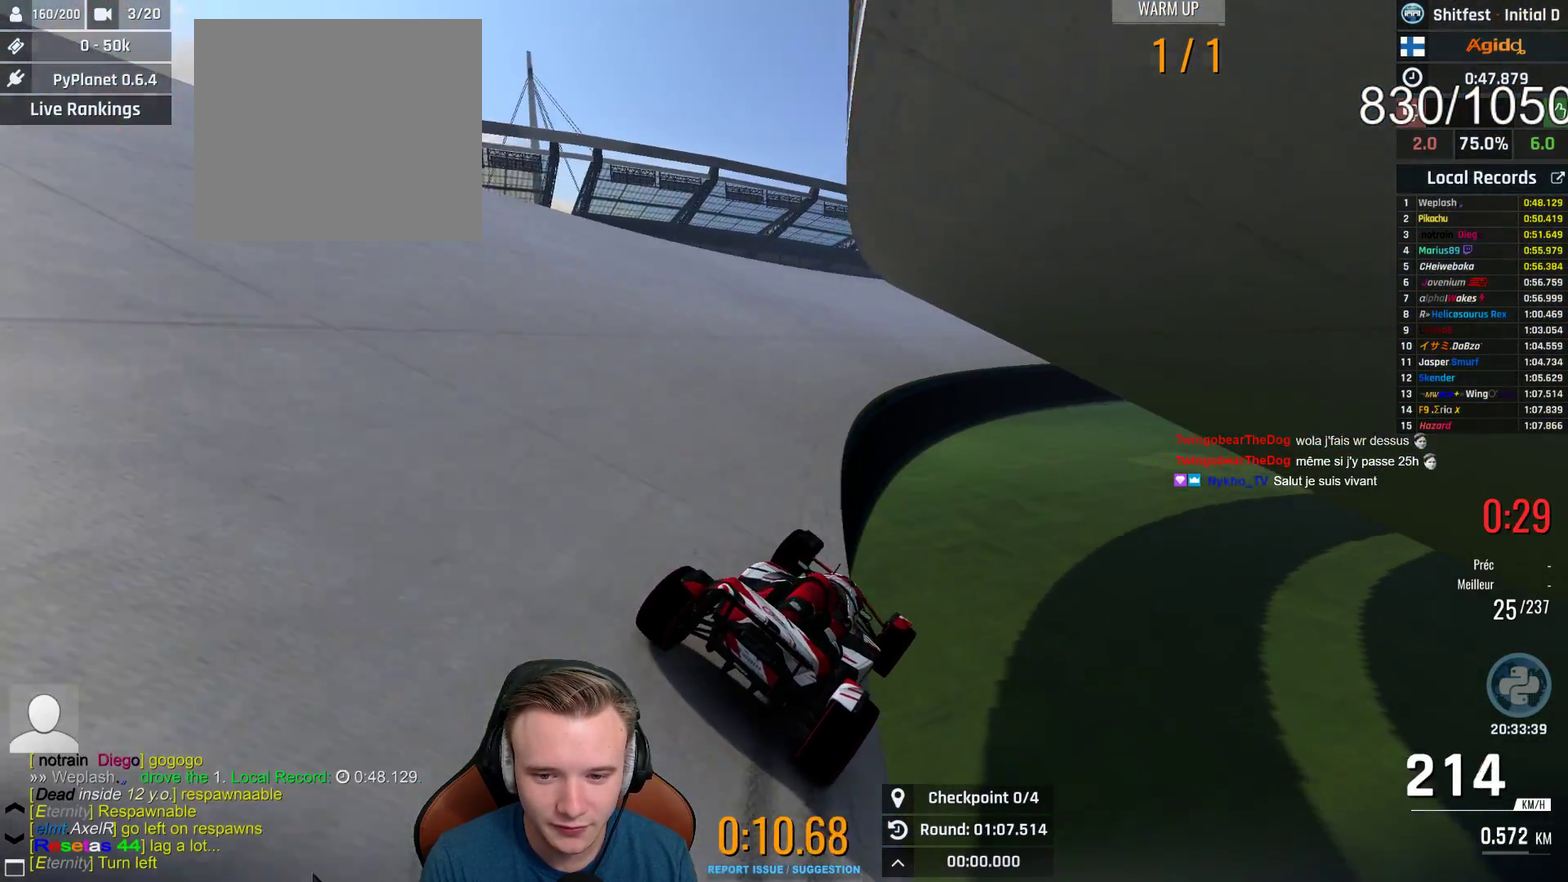
Gameplay with a controller (Xbox layout); each line is a JSON object with the inputs held at the frame after it. "events" lists button and stick changes between this image and that frame as [ms after this image, input, new state], when the widget could be followed in between.
{"buttons": ["A"], "left_stick": "center", "right_stick": "center", "events": [[33, "left_stick", "center"]]}
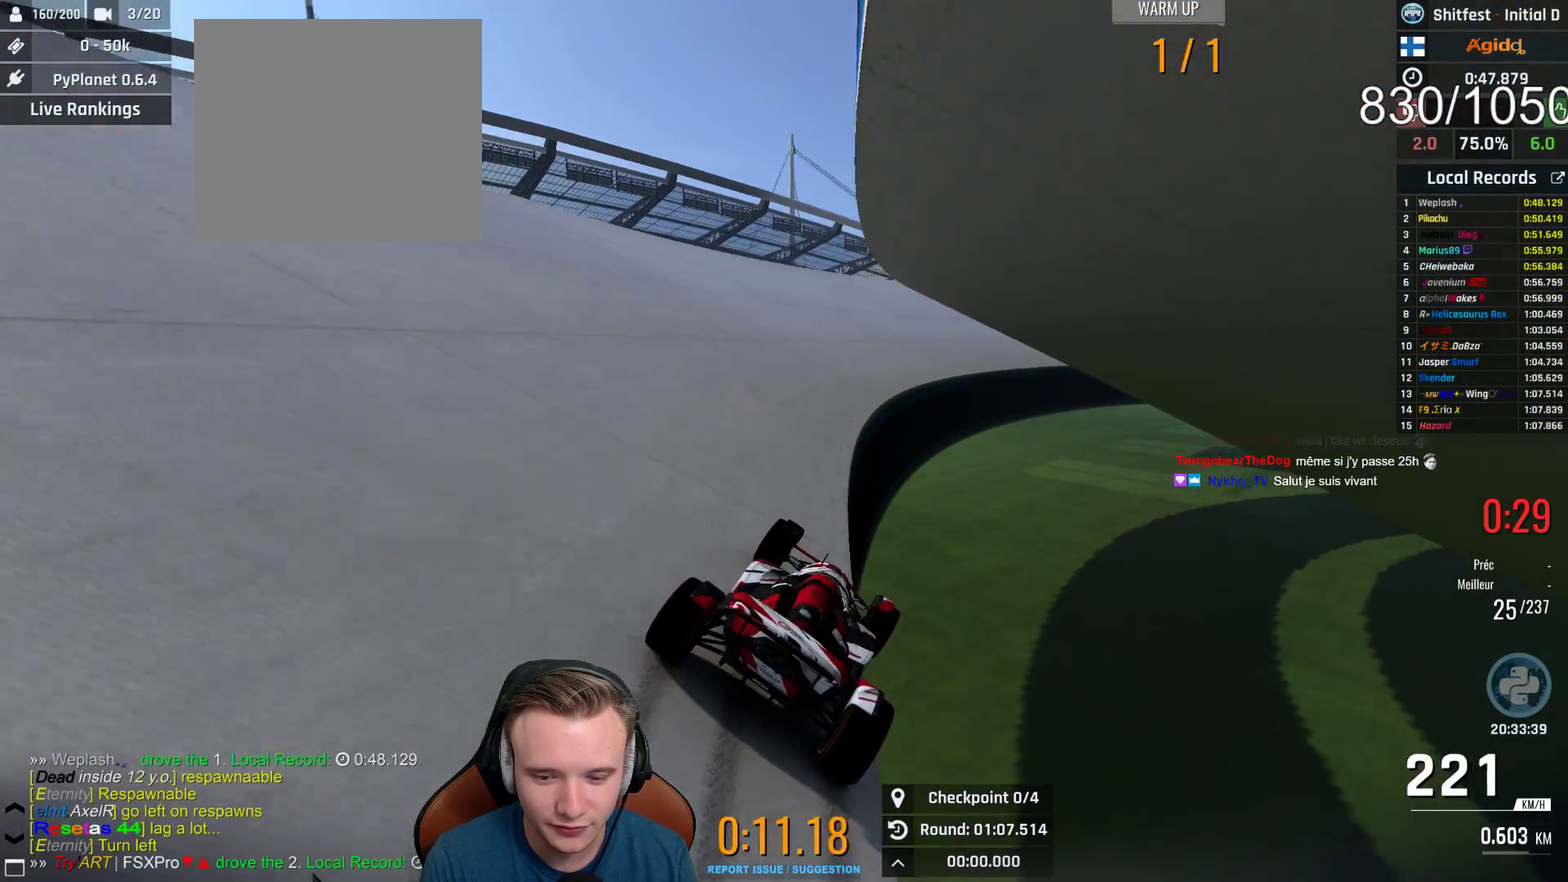
{"buttons": ["A"], "left_stick": "center", "right_stick": "center", "events": []}
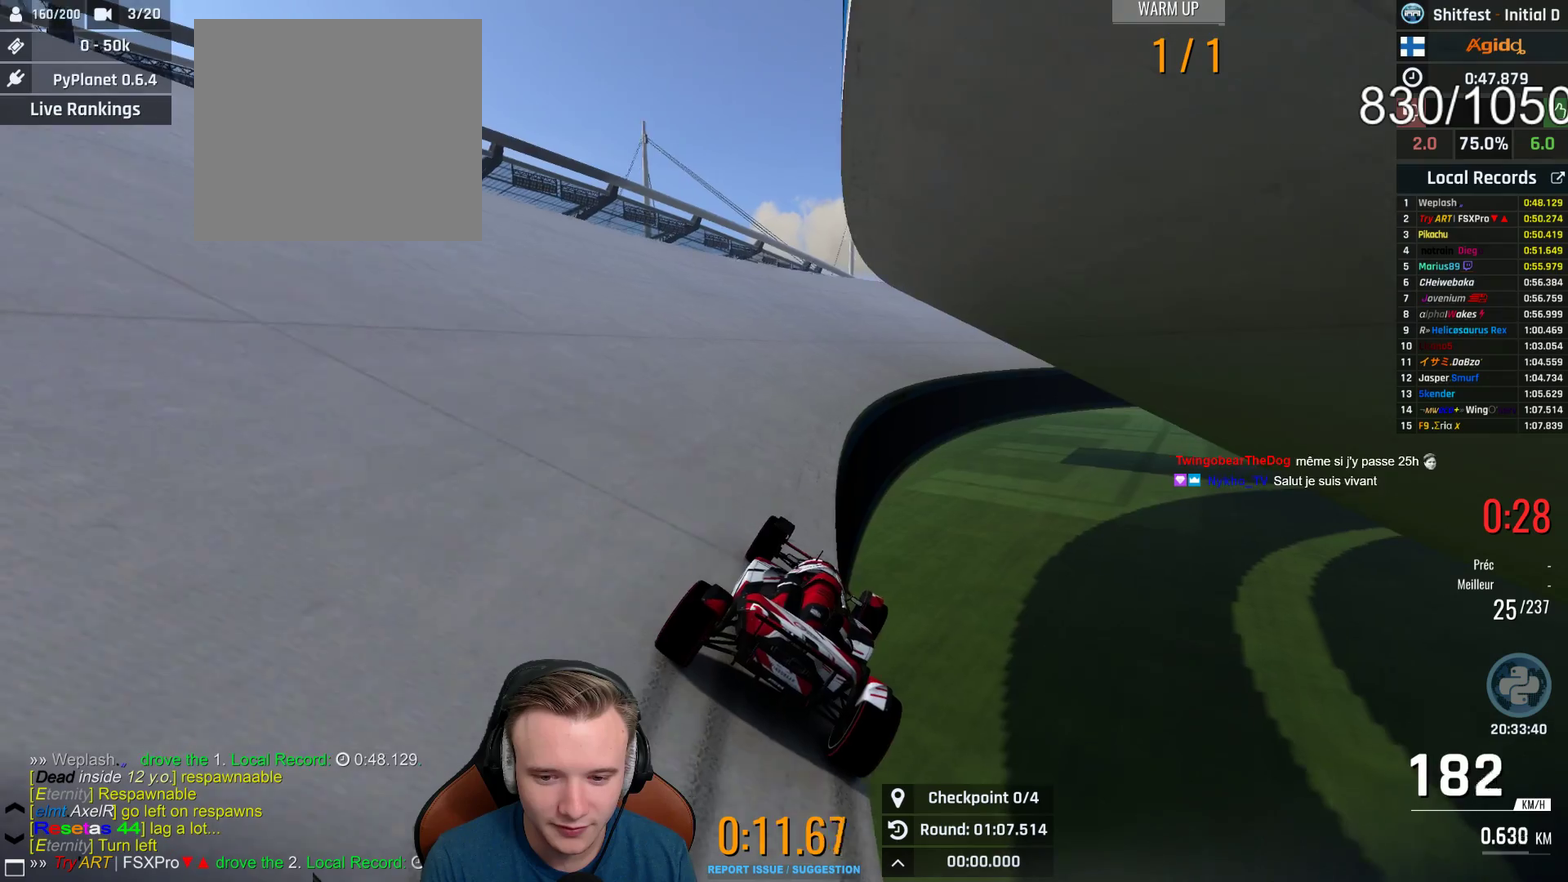
{"buttons": [], "left_stick": "center", "right_stick": "center", "events": [[167, "A", "up"], [267, "START", "down"], [333, "SELECT", "down"], [383, "SELECT", "up"], [417, "START", "up"]]}
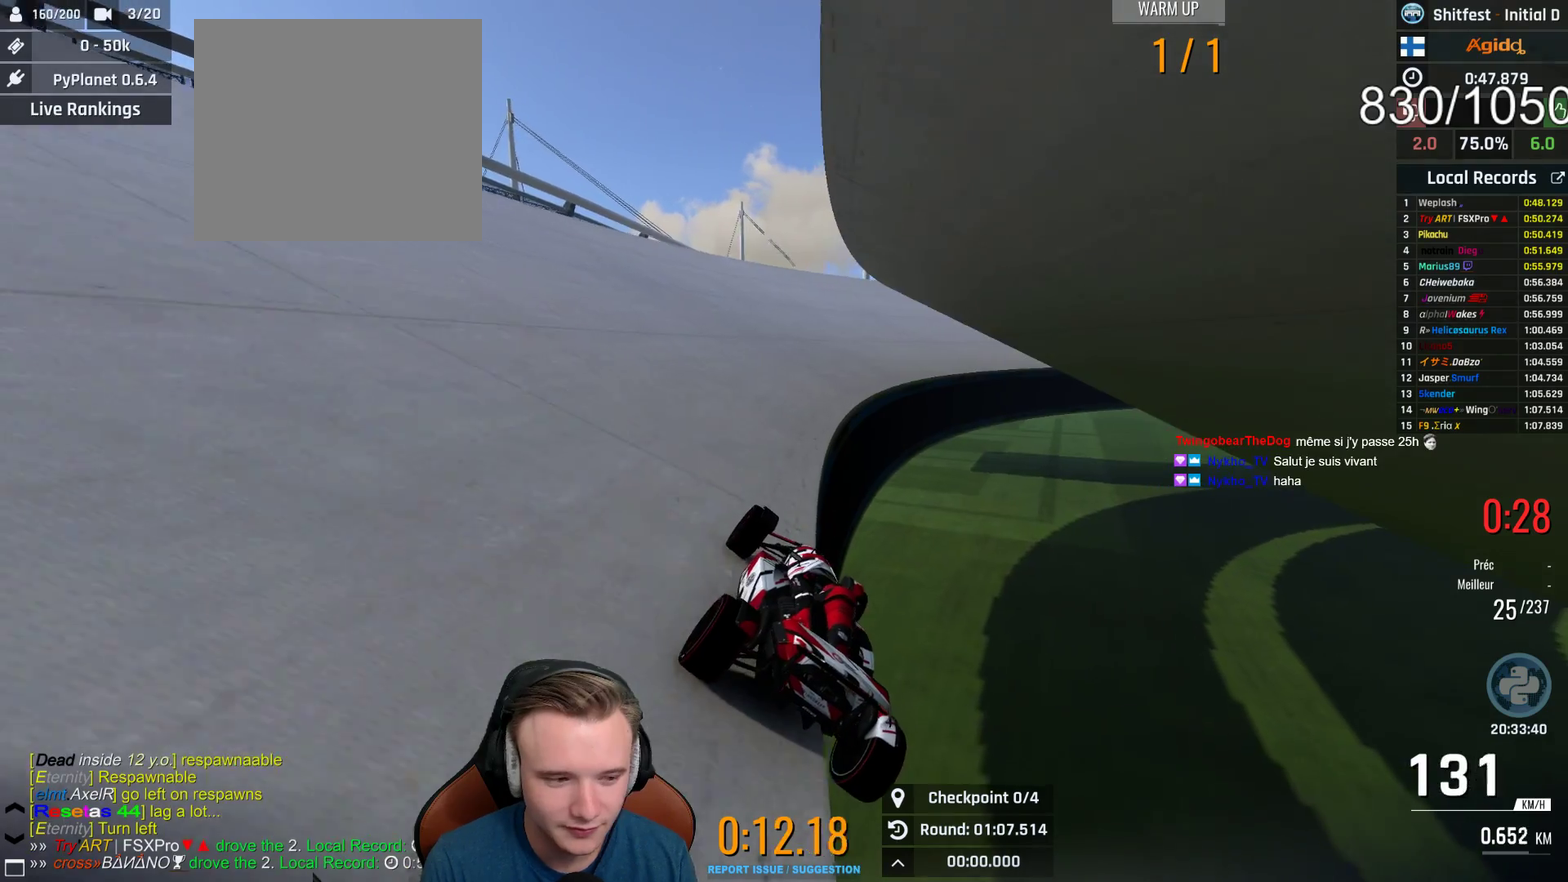
{"buttons": ["A", "SELECT"], "left_stick": "center", "right_stick": "center", "events": [[233, "left_stick", "down-right"], [367, "left_stick", "center"], [383, "A", "down"], [500, "SELECT", "down"]]}
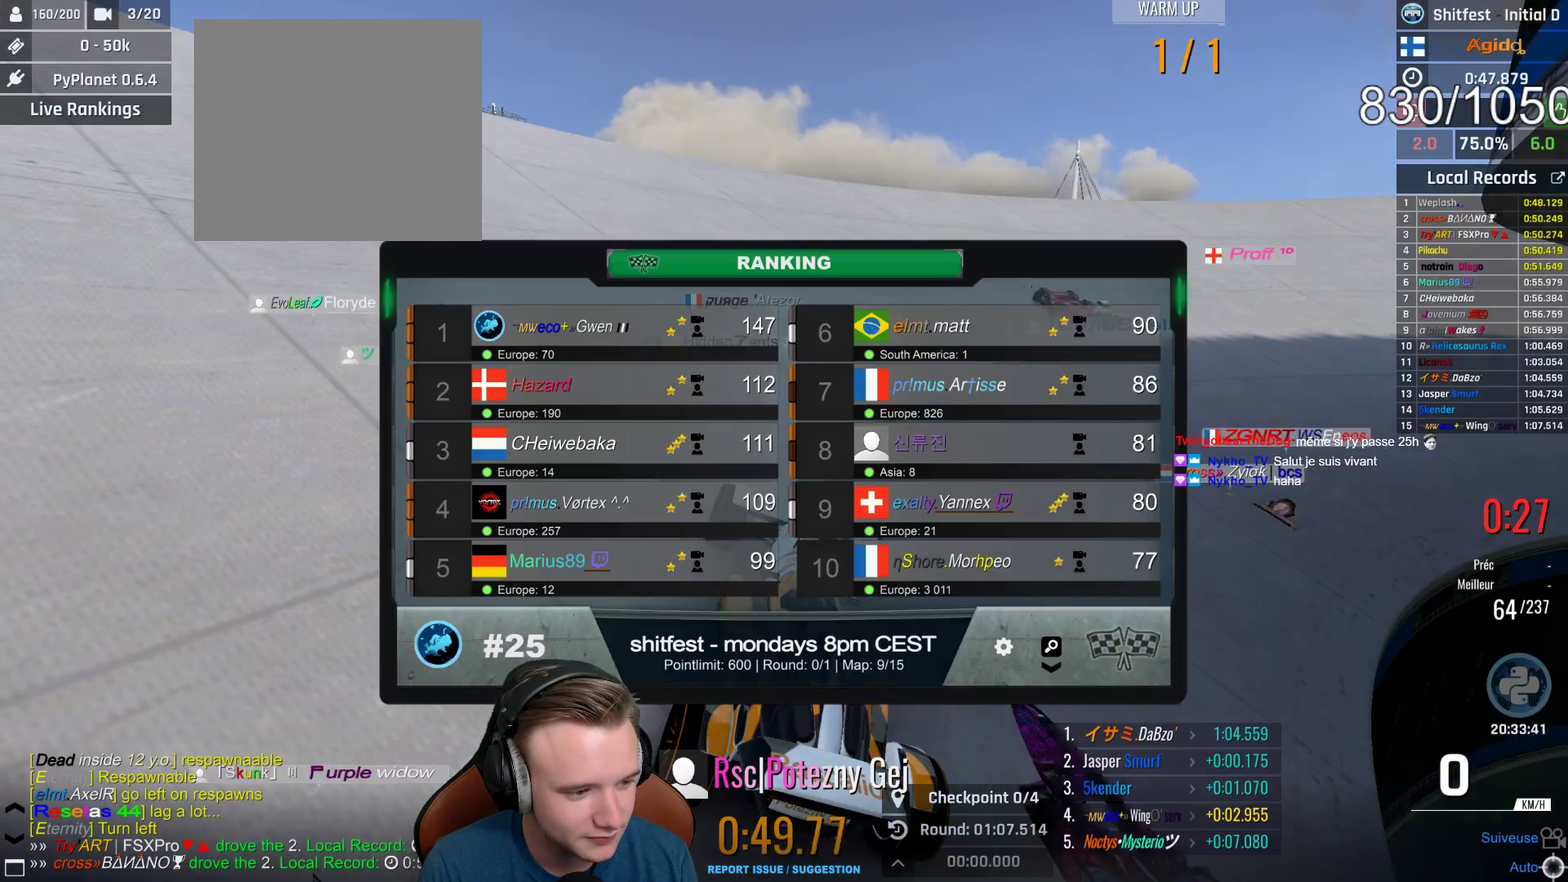
{"buttons": ["A"], "left_stick": "center", "right_stick": "center", "events": [[350, "SELECT", "up"]]}
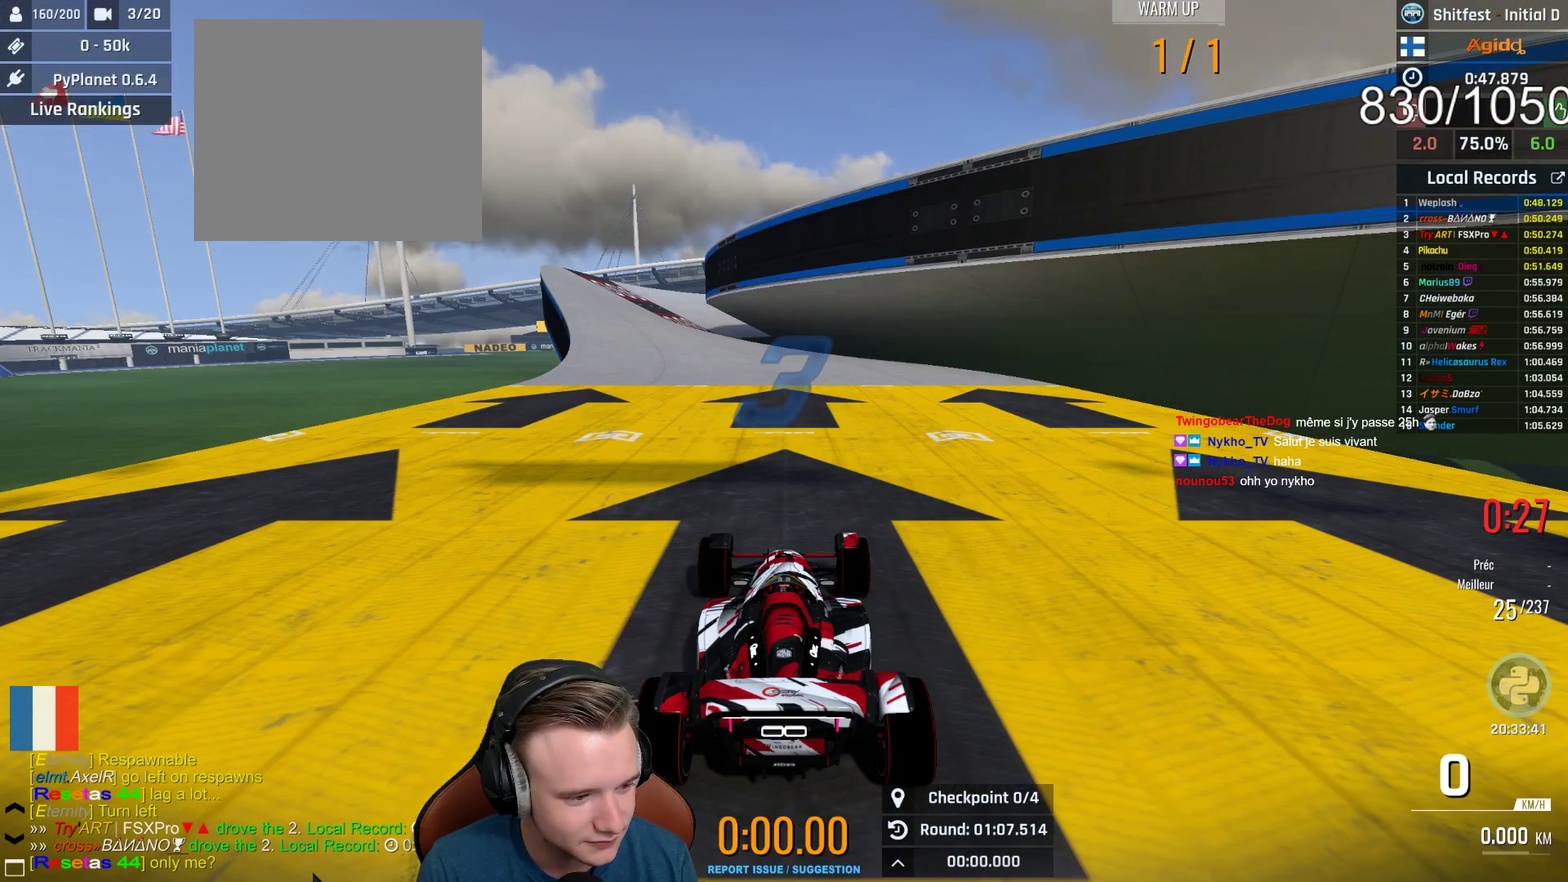
{"buttons": ["A"], "left_stick": "center", "right_stick": "center", "events": []}
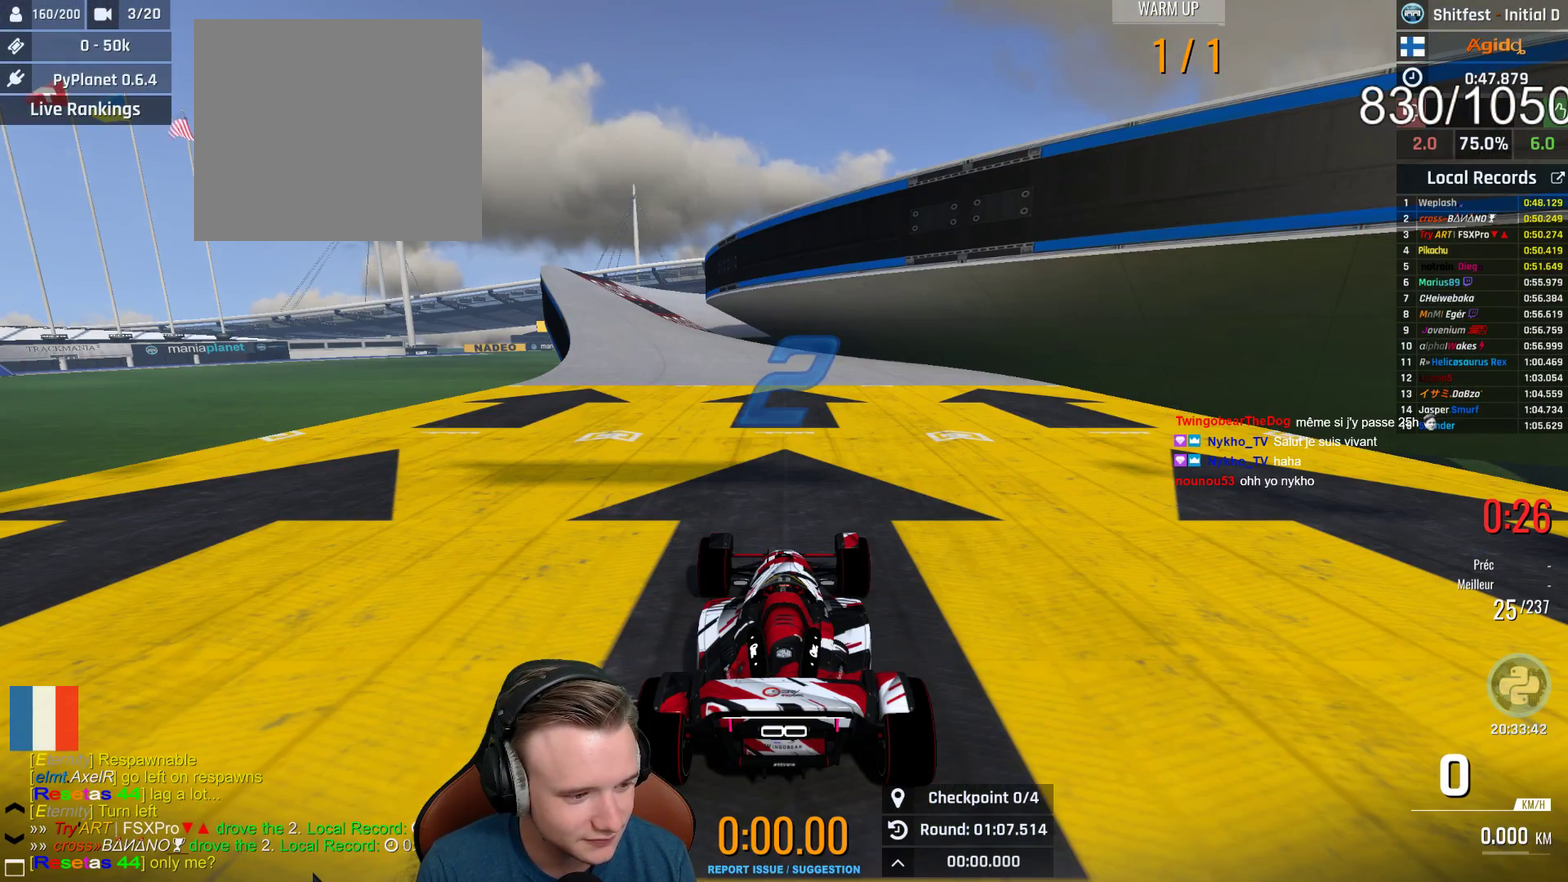
{"buttons": ["A"], "left_stick": "center", "right_stick": "center", "events": [[167, "SELECT", "down"], [417, "SELECT", "up"]]}
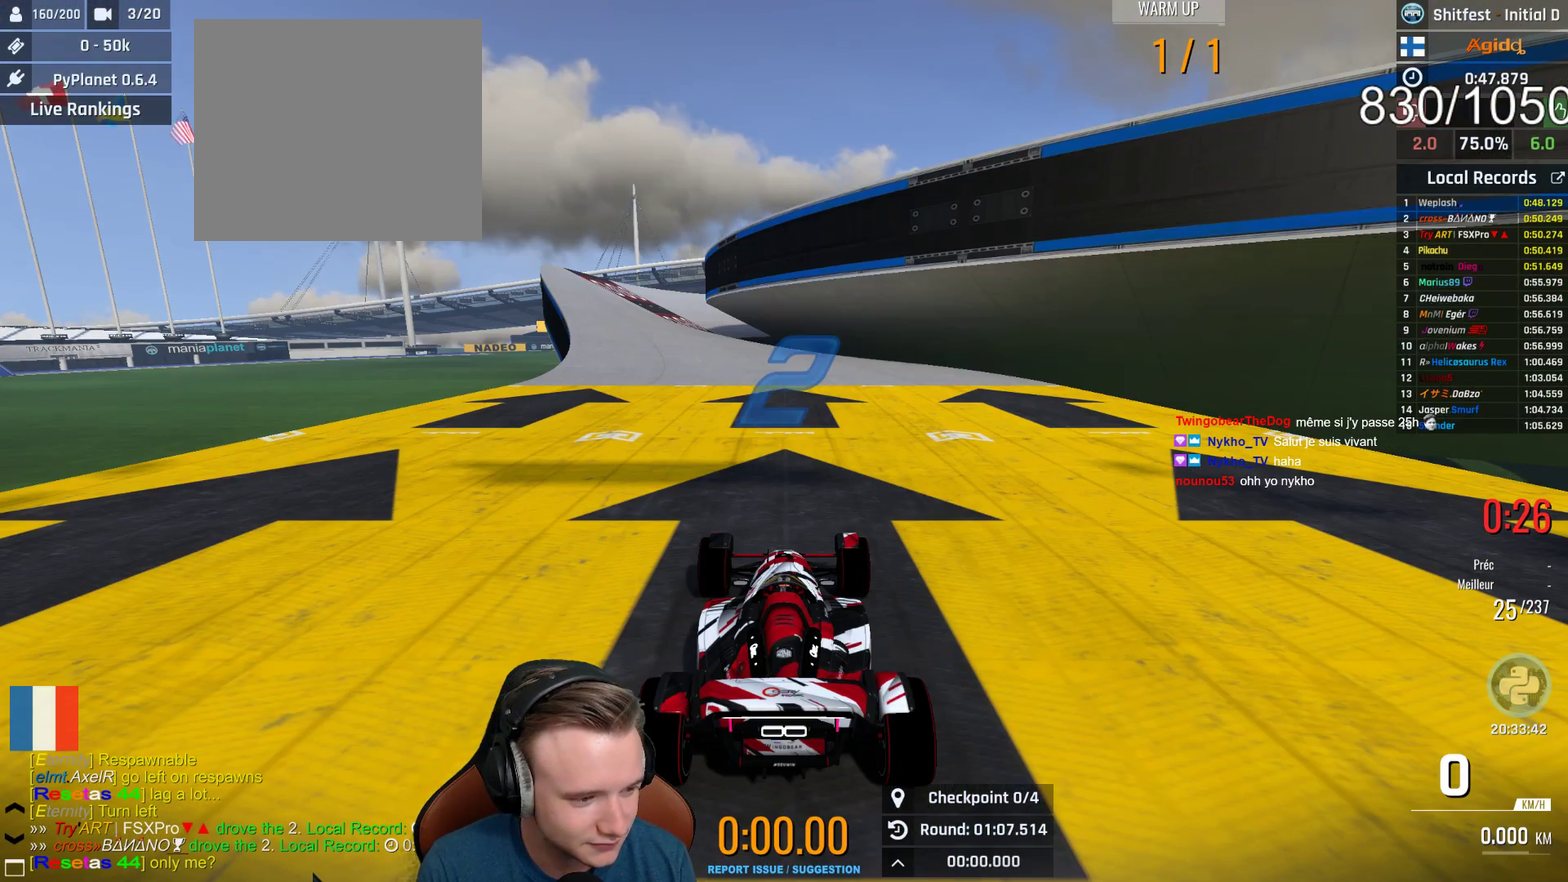
{"buttons": ["A"], "left_stick": "center", "right_stick": "center", "events": []}
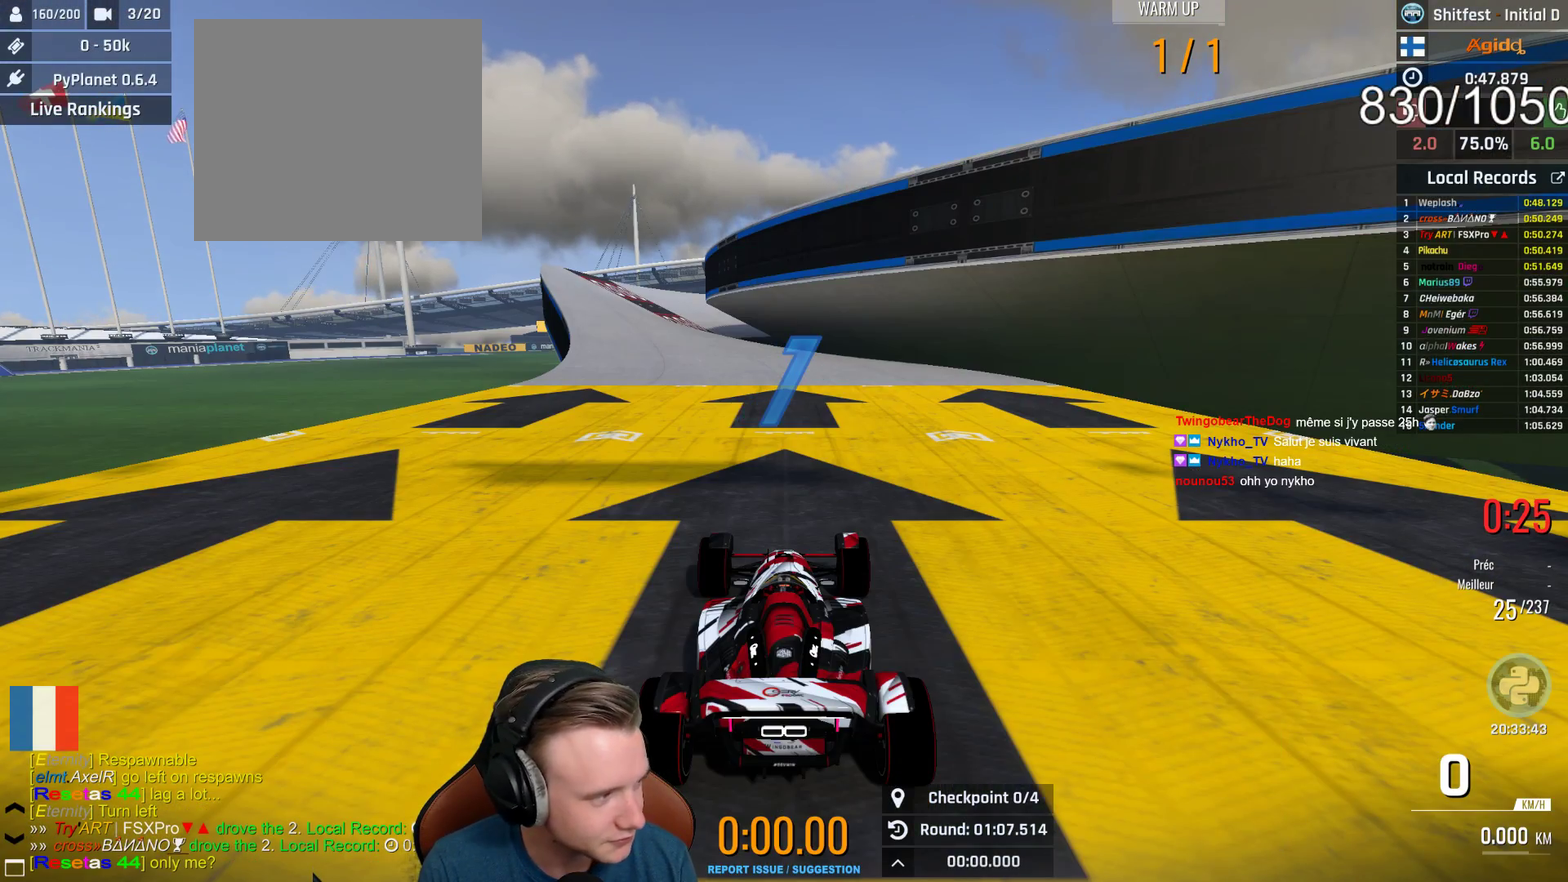
{"buttons": ["A"], "left_stick": "left", "right_stick": "center", "events": [[467, "left_stick", "left"]]}
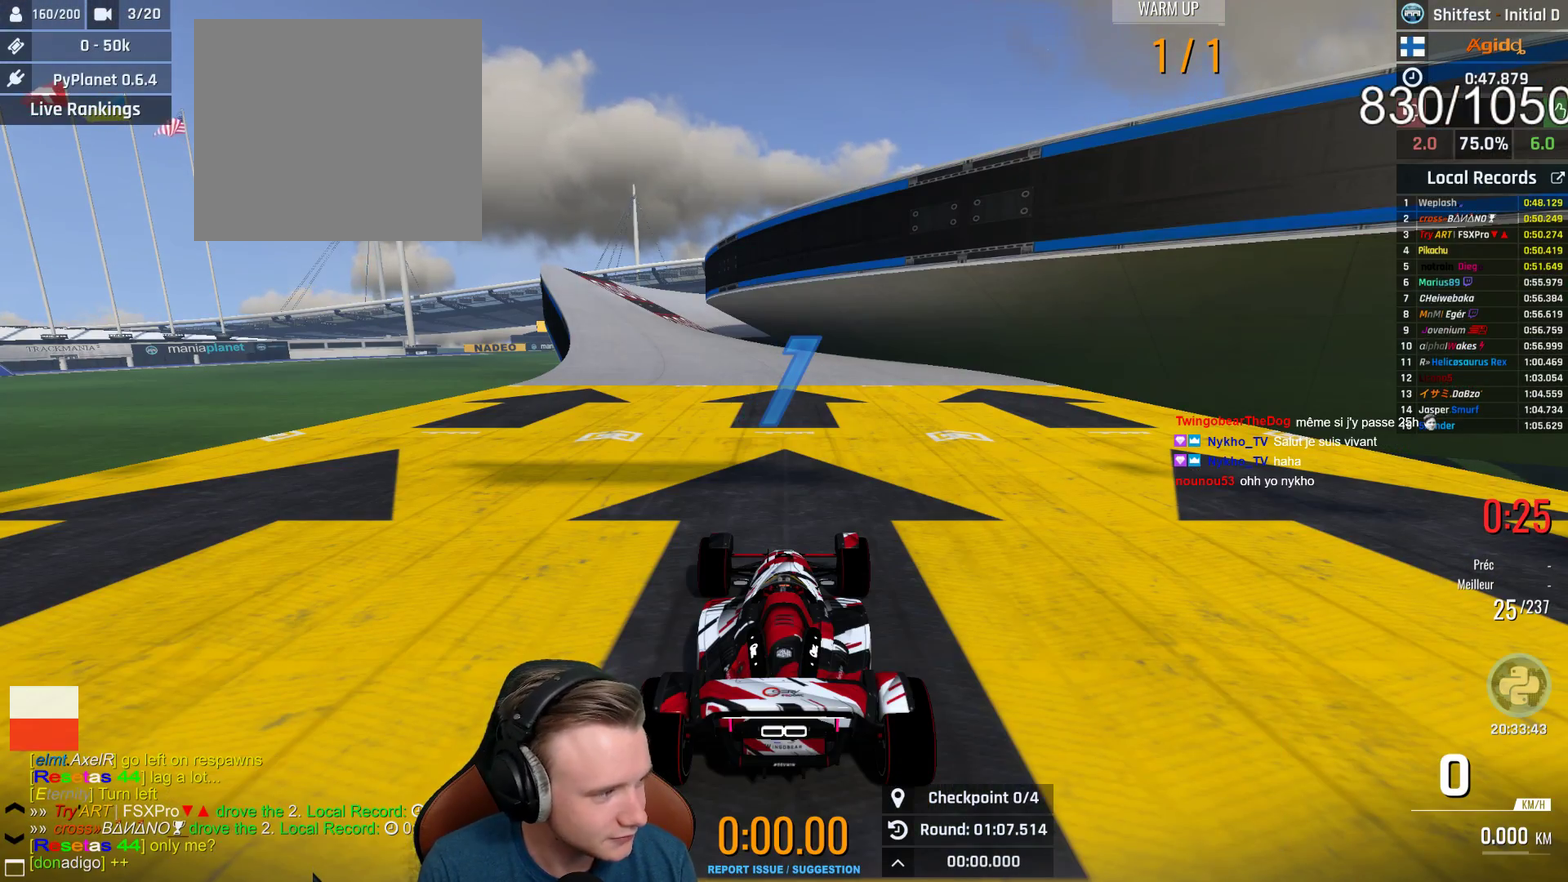
{"buttons": ["A"], "left_stick": "left", "right_stick": "center", "events": [[117, "left_stick", "center"], [233, "left_stick", "left"]]}
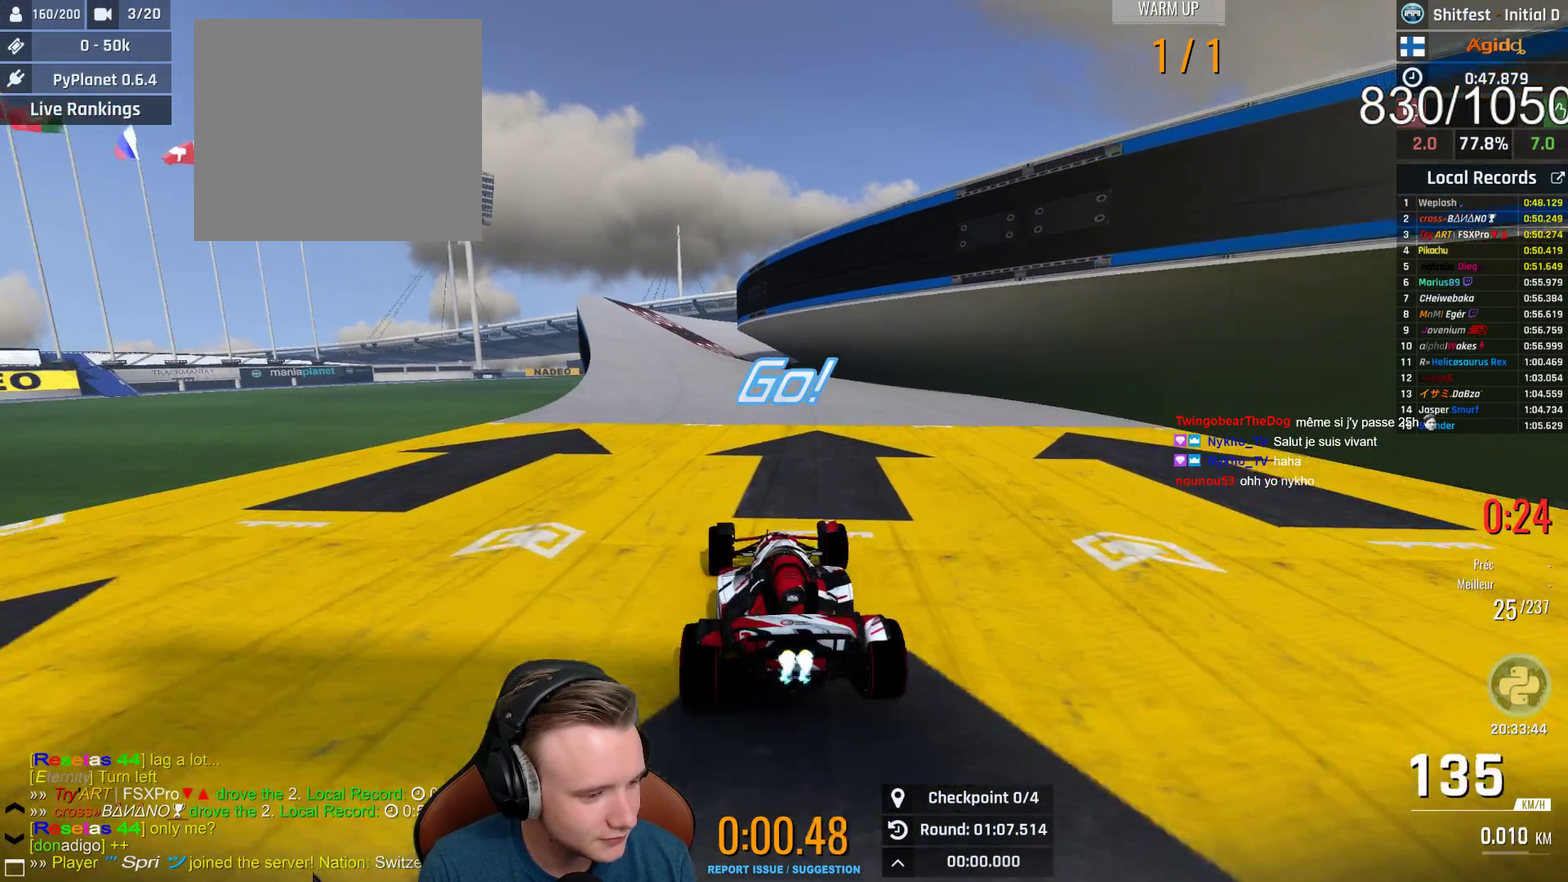
{"buttons": ["A"], "left_stick": "center", "right_stick": "center", "events": [[183, "left_stick", "up-left"], [450, "left_stick", "left"], [500, "left_stick", "center"]]}
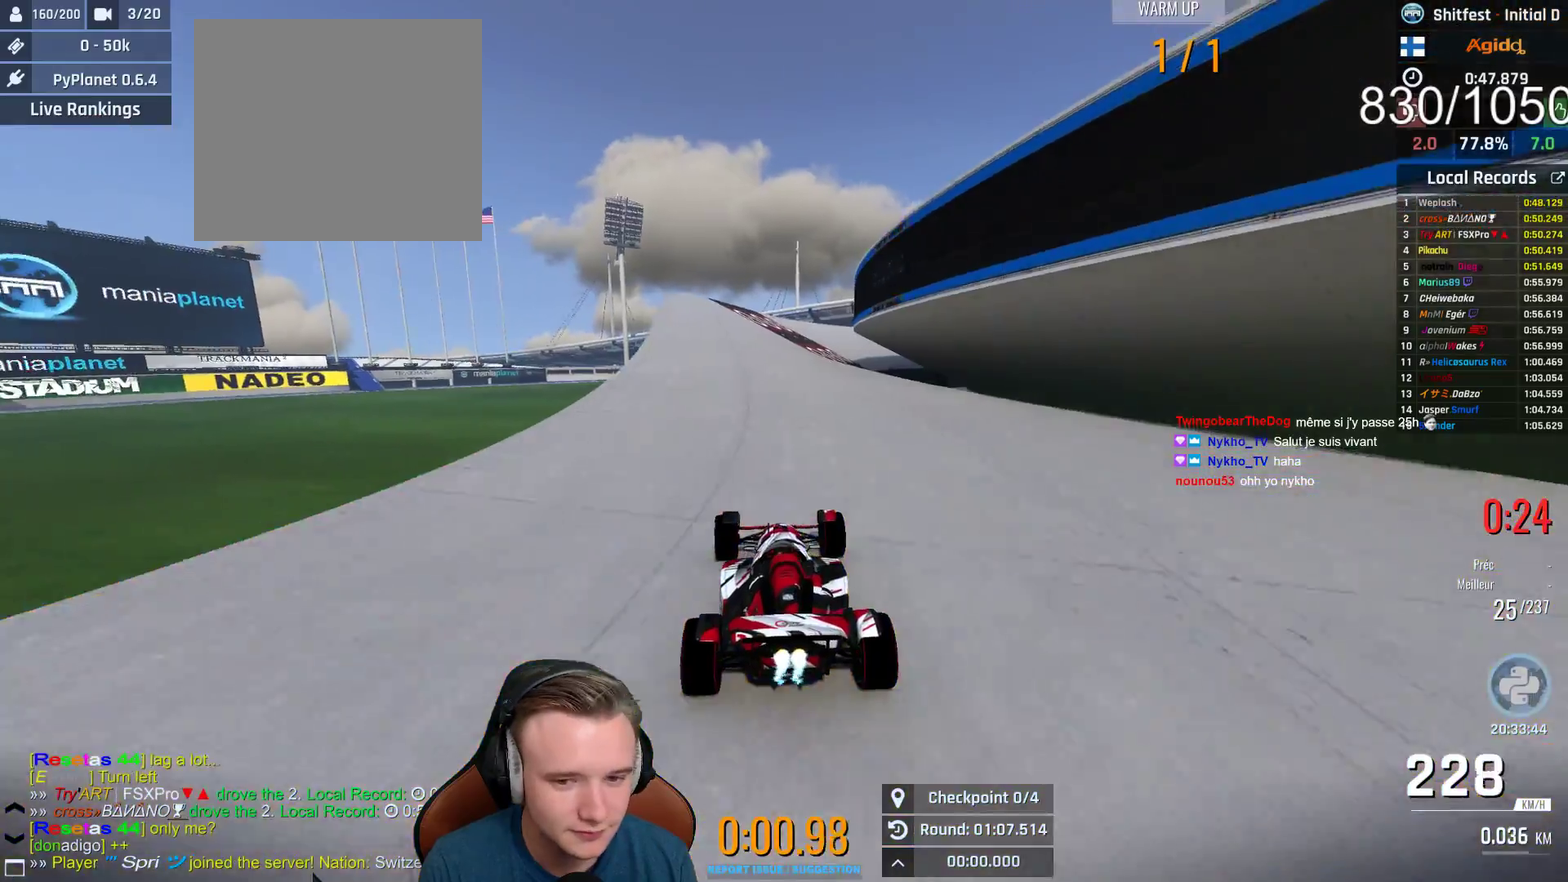
{"buttons": ["A"], "left_stick": "left", "right_stick": "center", "events": [[500, "left_stick", "left"]]}
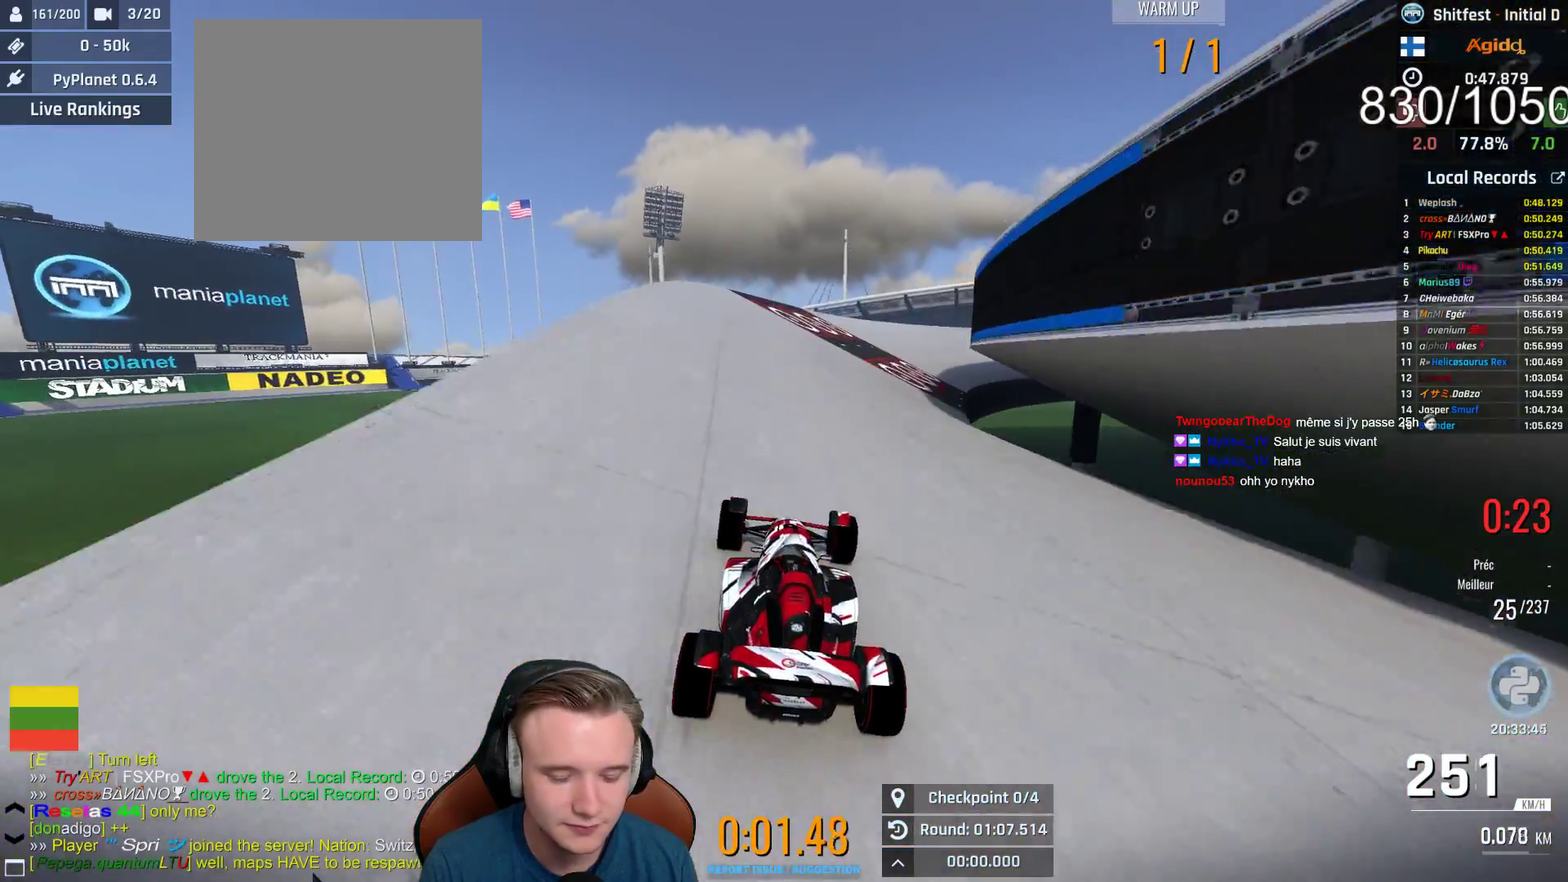
{"buttons": ["A"], "left_stick": "right", "right_stick": "center", "events": [[167, "left_stick", "center"], [250, "left_stick", "right"]]}
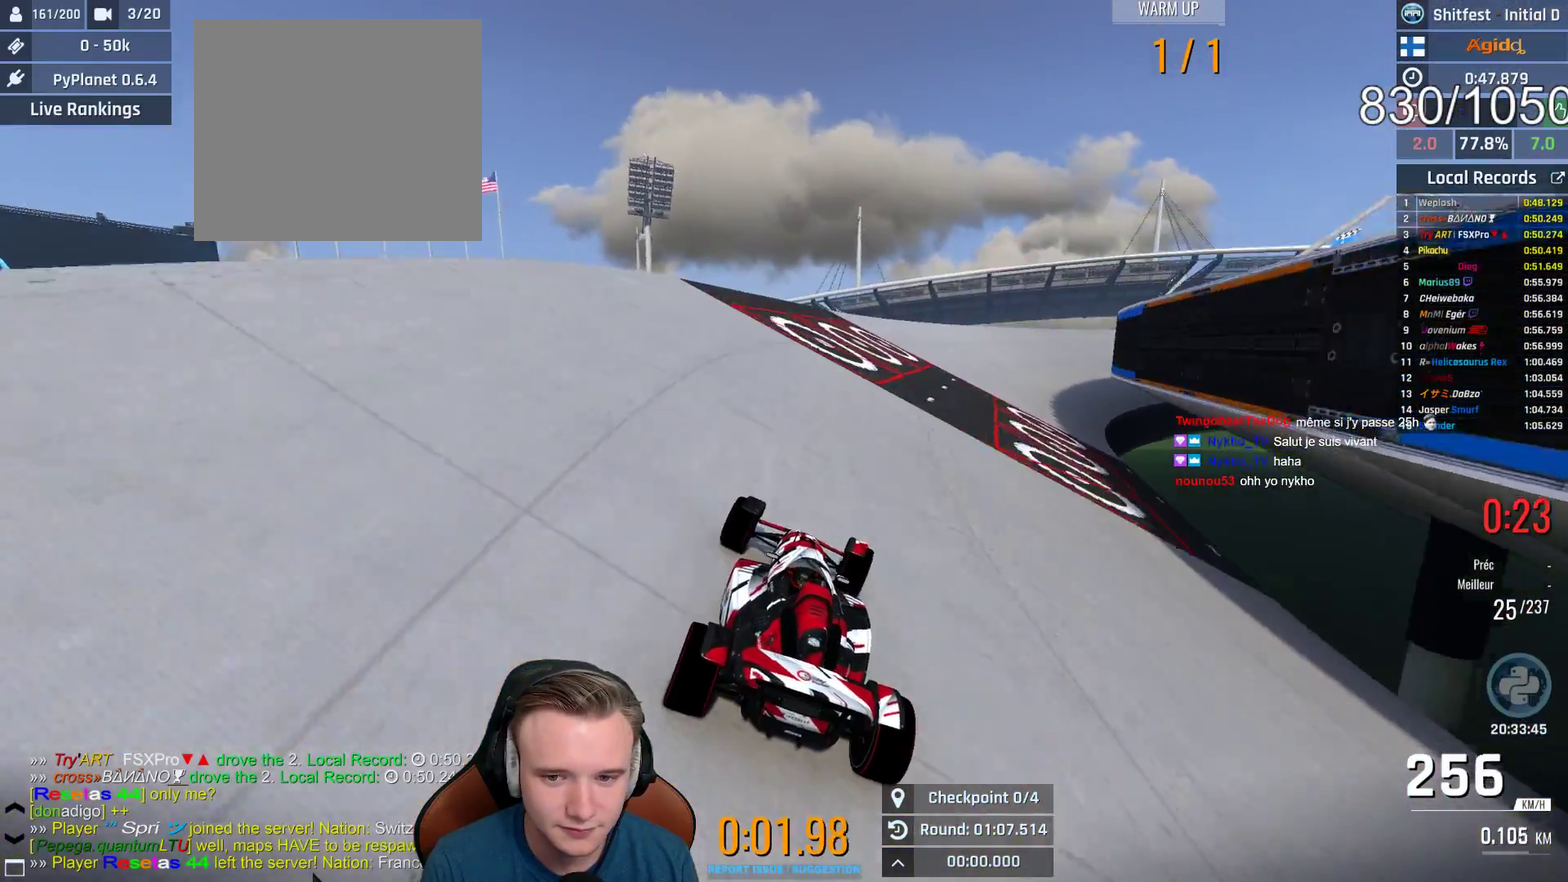
{"buttons": ["A"], "left_stick": "right", "right_stick": "center", "events": []}
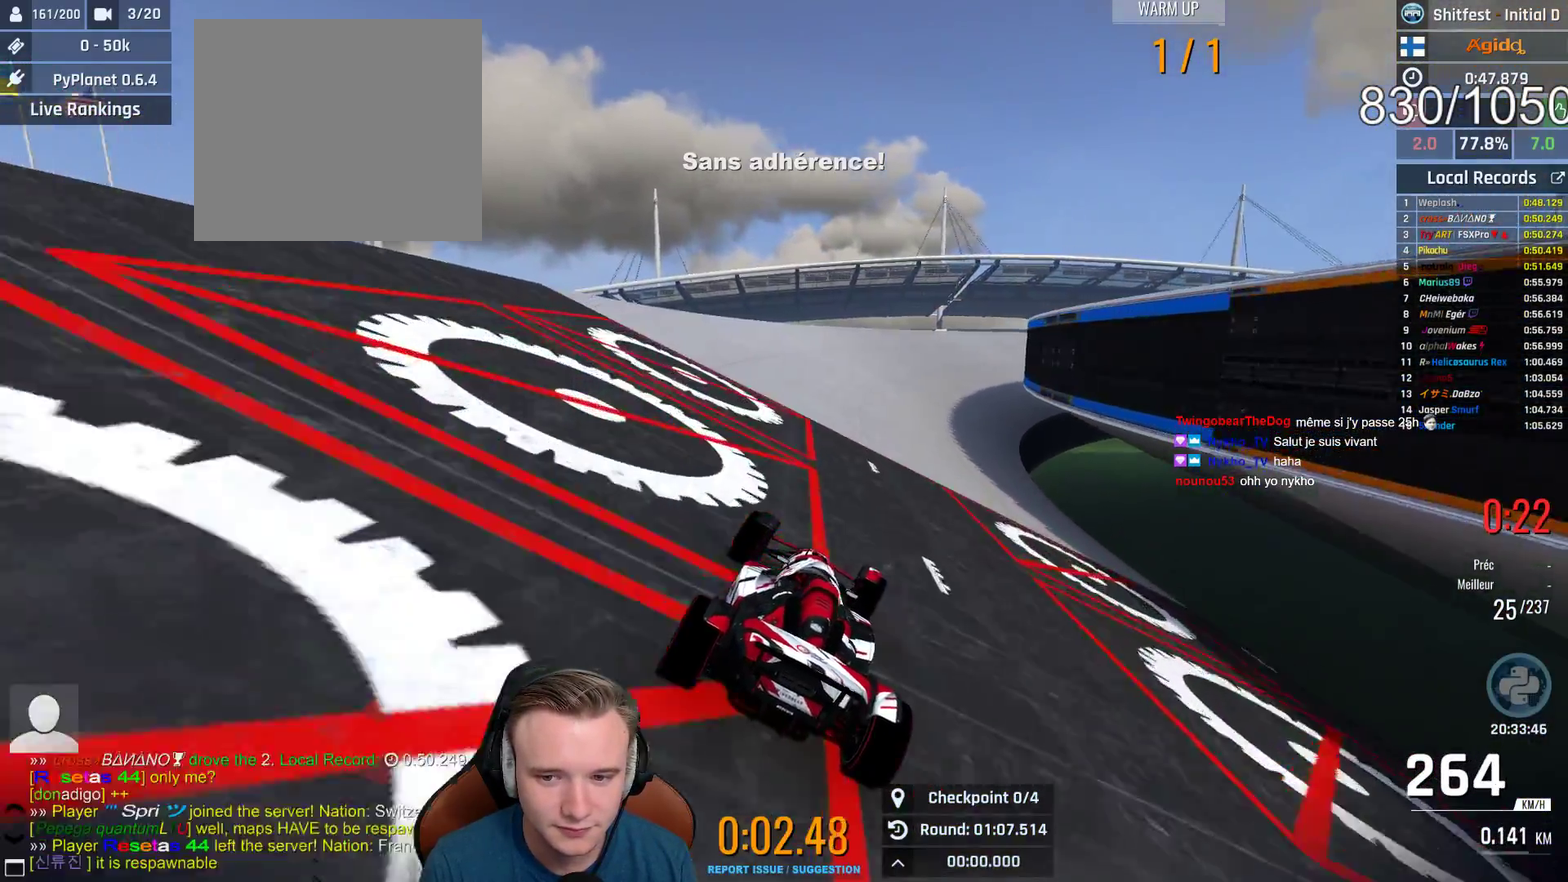
{"buttons": ["A"], "left_stick": "right", "right_stick": "center", "events": []}
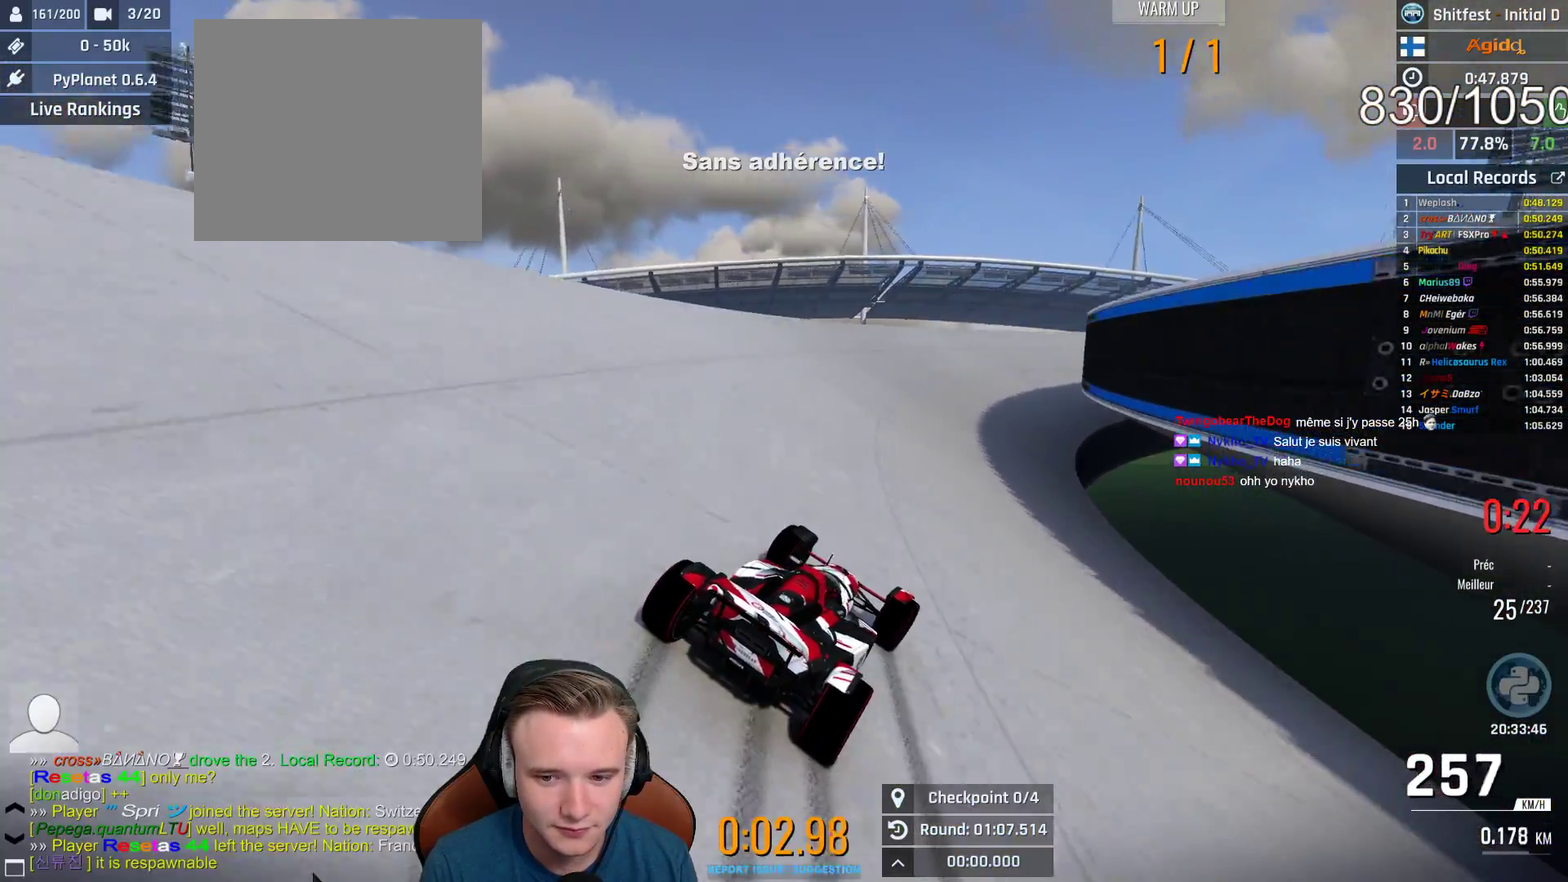
{"buttons": ["A"], "left_stick": "right", "right_stick": "center", "events": []}
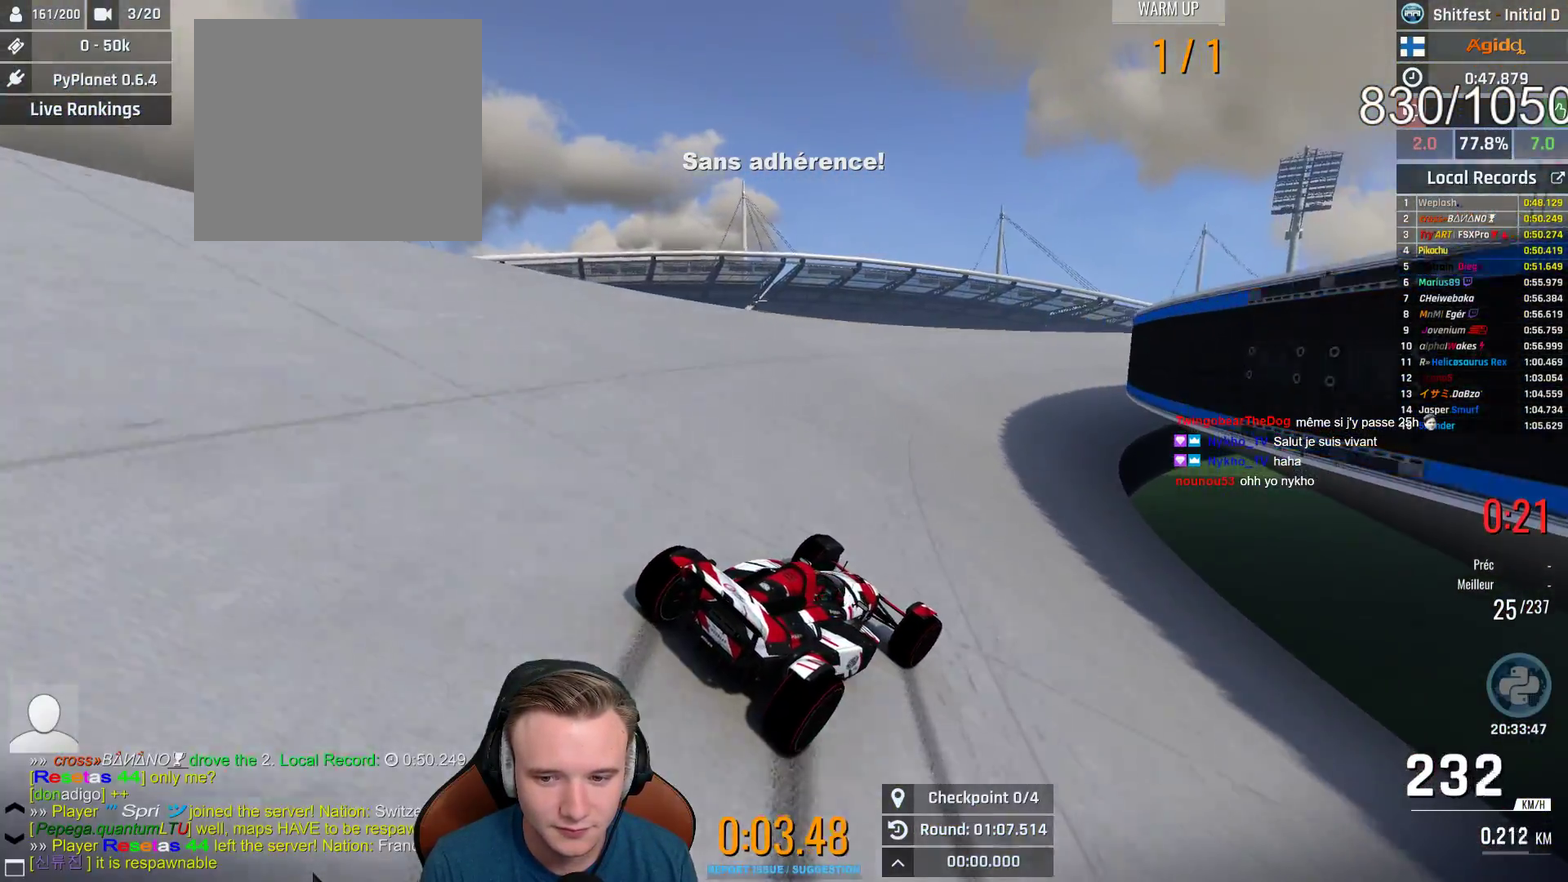
{"buttons": ["A"], "left_stick": "right", "right_stick": "center", "events": []}
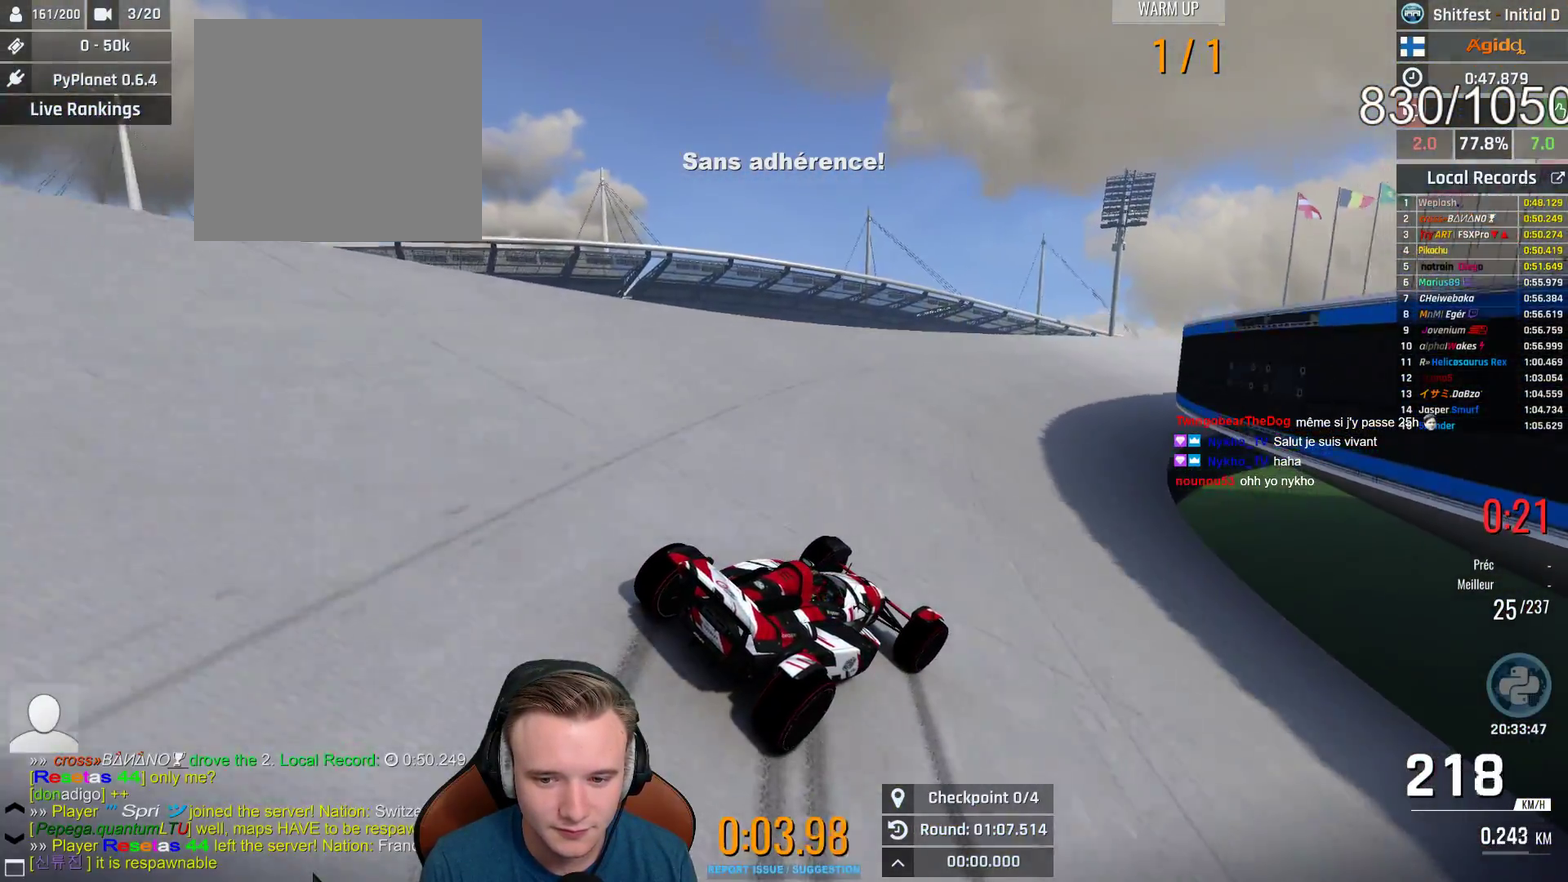
{"buttons": ["A"], "left_stick": "right", "right_stick": "center", "events": []}
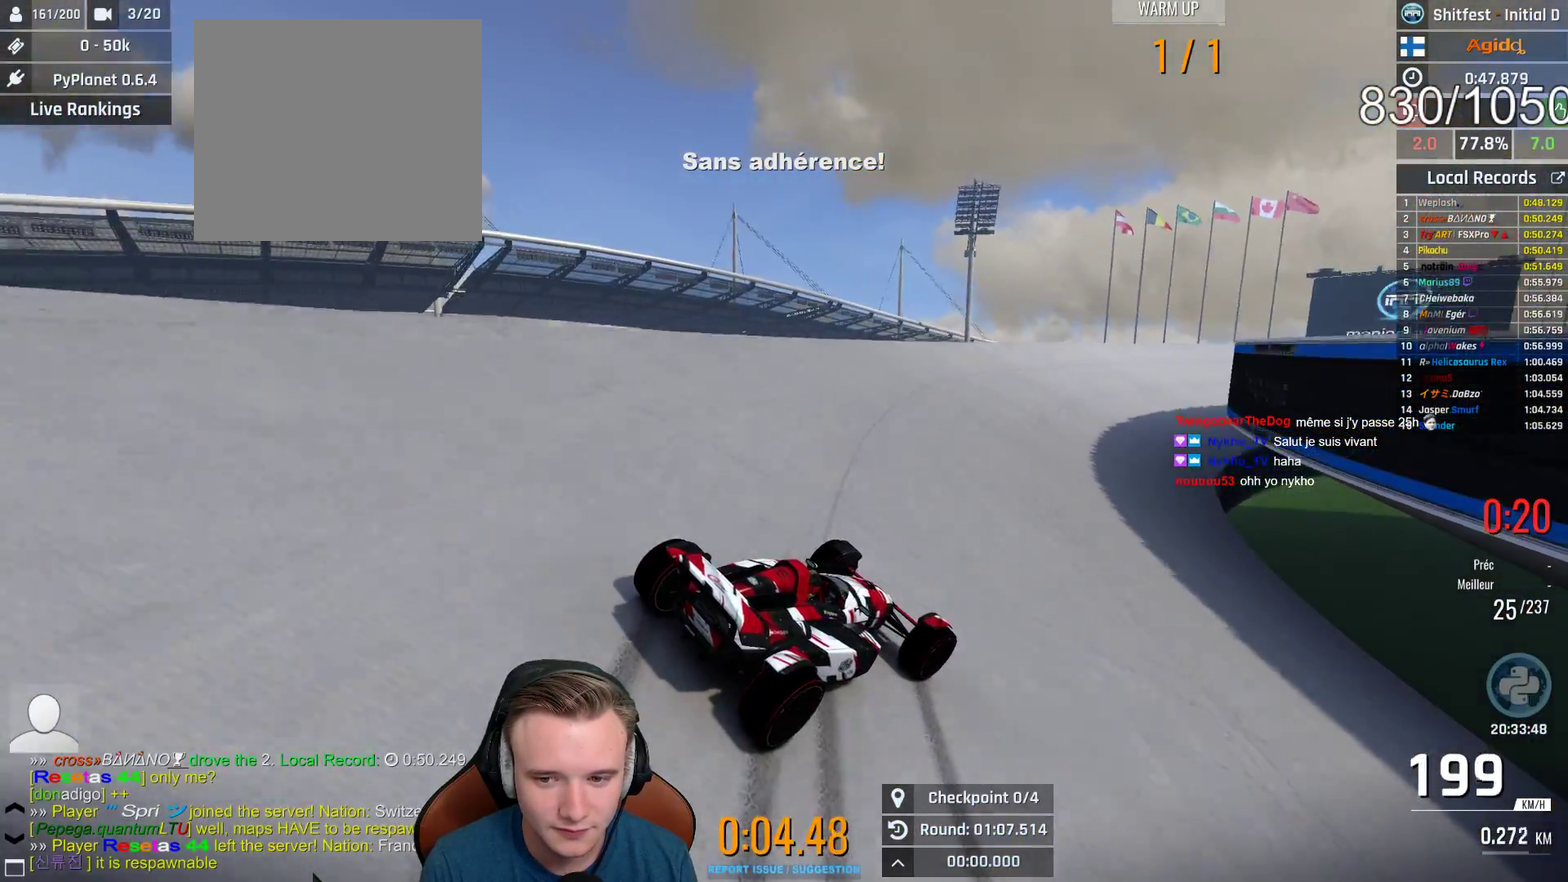
{"buttons": ["A"], "left_stick": "right", "right_stick": "center", "events": []}
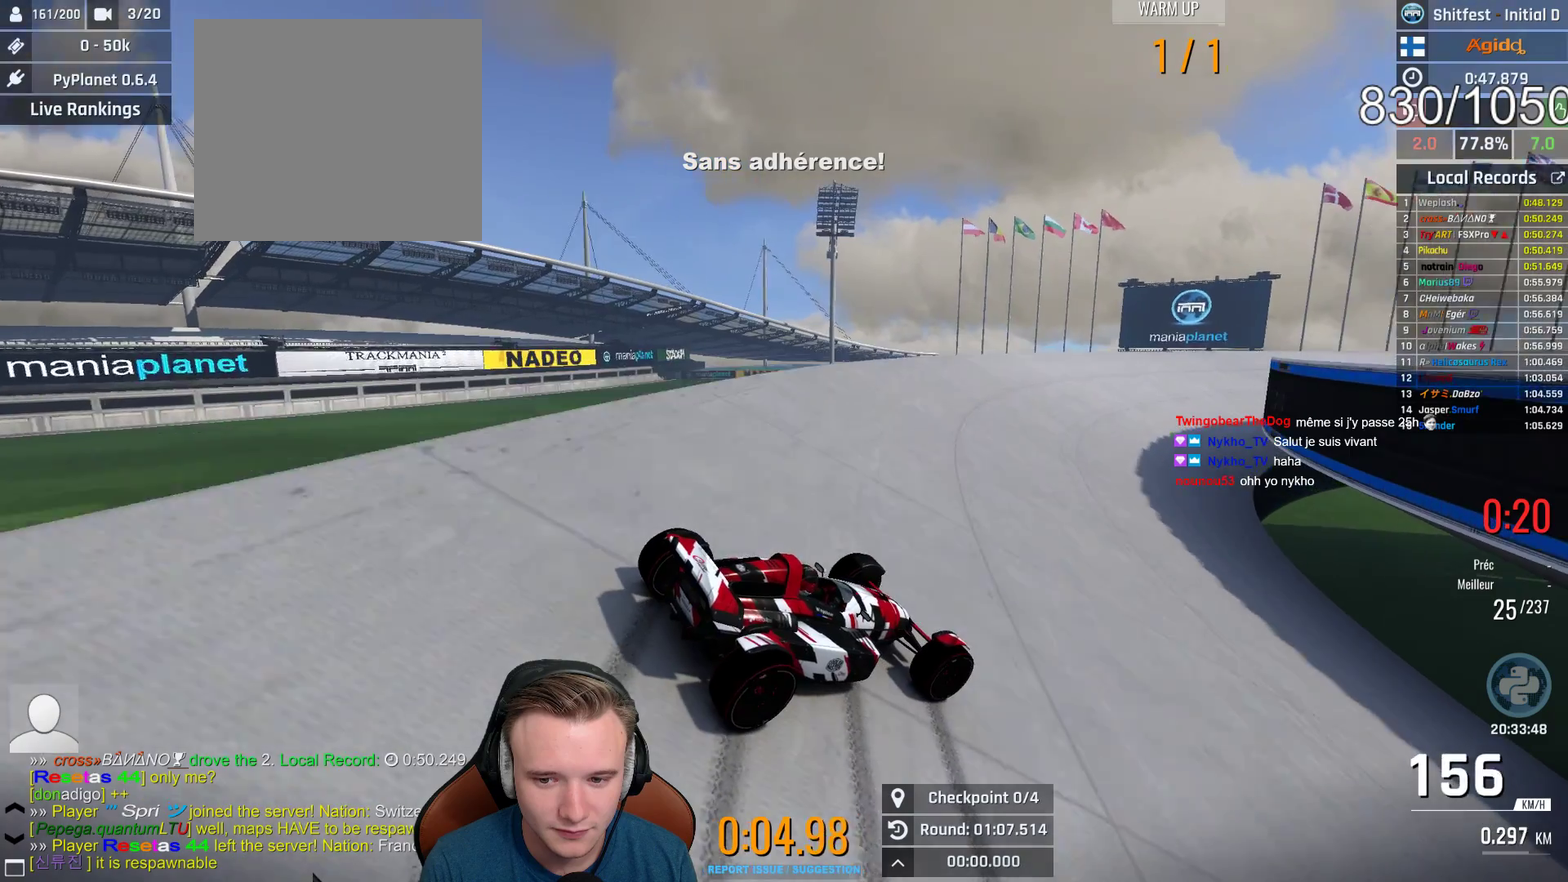
{"buttons": ["A"], "left_stick": "right", "right_stick": "center", "events": []}
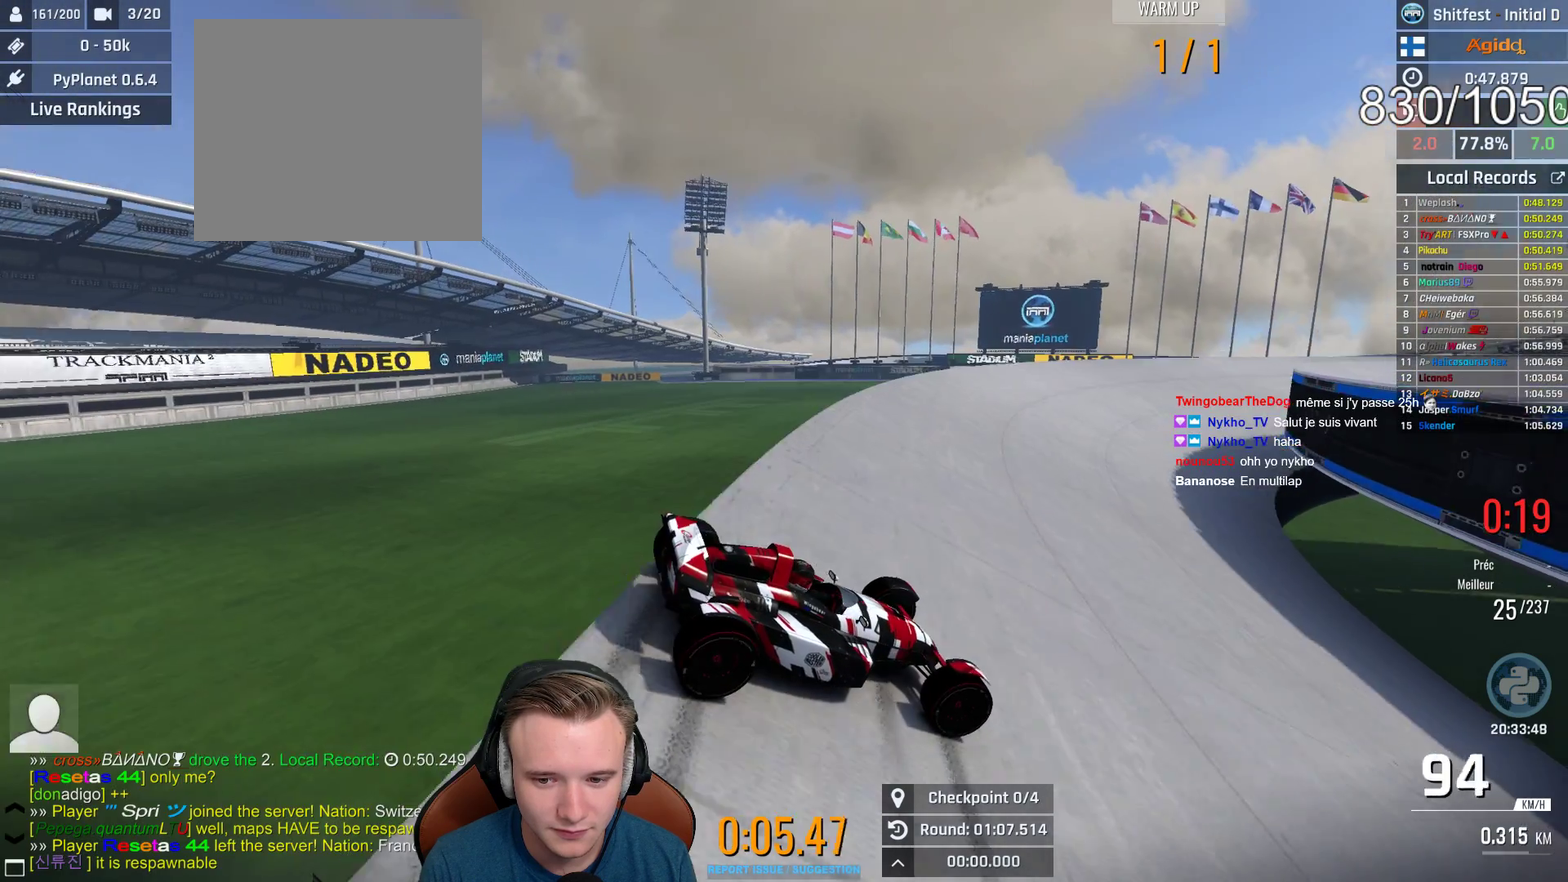
{"buttons": ["A"], "left_stick": "center", "right_stick": "center", "events": [[167, "left_stick", "center"]]}
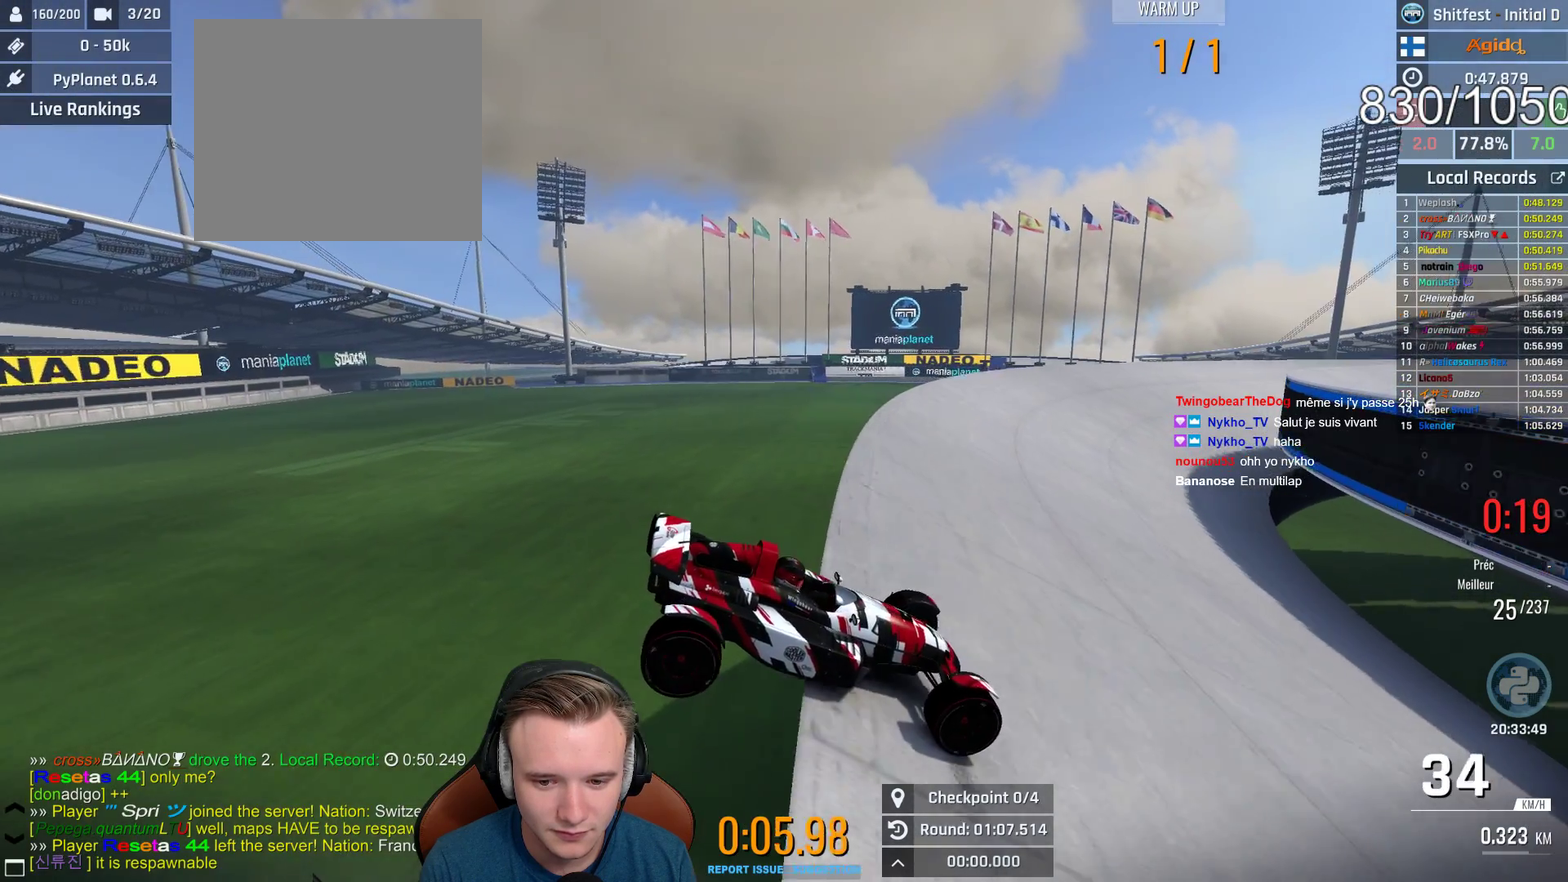
{"buttons": ["A"], "left_stick": "right", "right_stick": "center", "events": [[150, "left_stick", "right"]]}
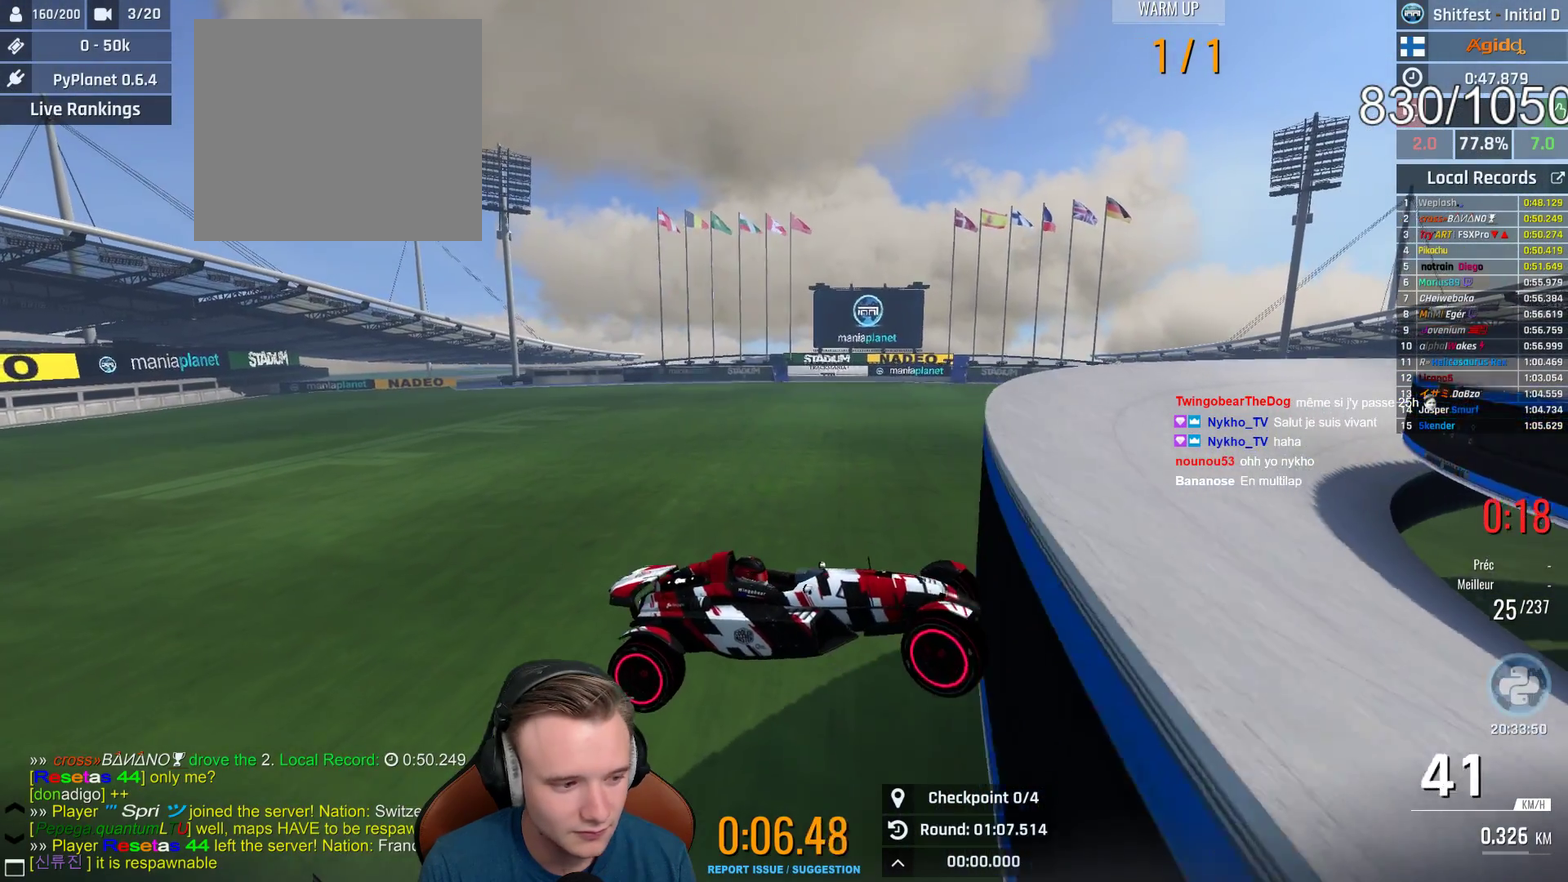
{"buttons": ["SELECT"], "left_stick": "center", "right_stick": "center", "events": [[50, "A", "up"], [83, "left_stick", "center"], [133, "right_stick", "up-left"], [183, "SELECT", "down"], [183, "START", "down"], [200, "right_stick", "center"], [250, "SELECT", "up"], [283, "START", "up"], [383, "SELECT", "down"]]}
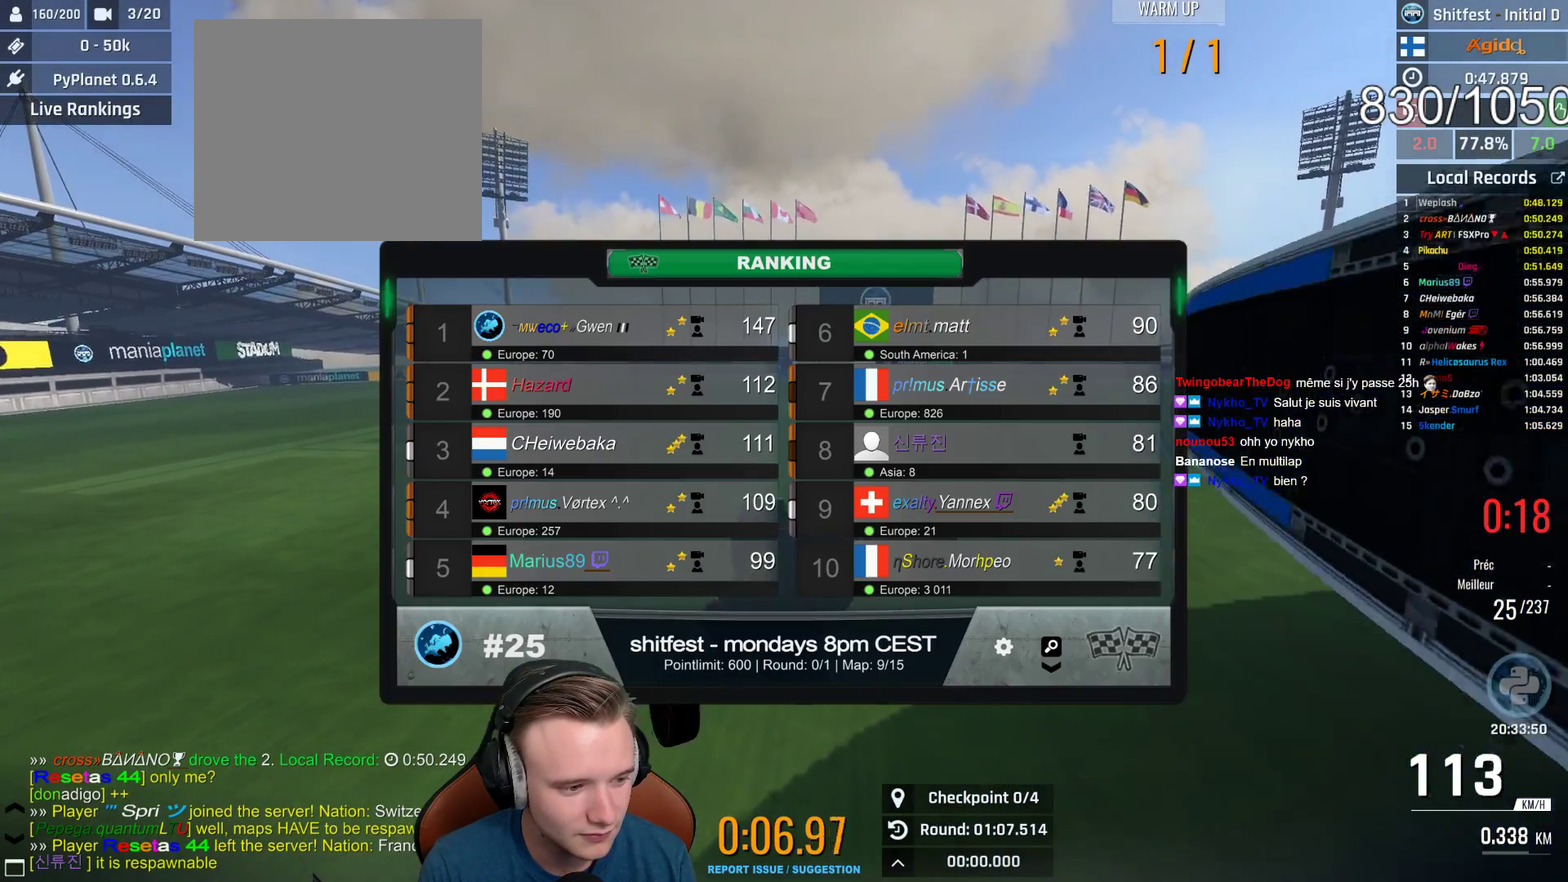
{"buttons": [], "left_stick": "center", "right_stick": "center", "events": [[483, "SELECT", "up"]]}
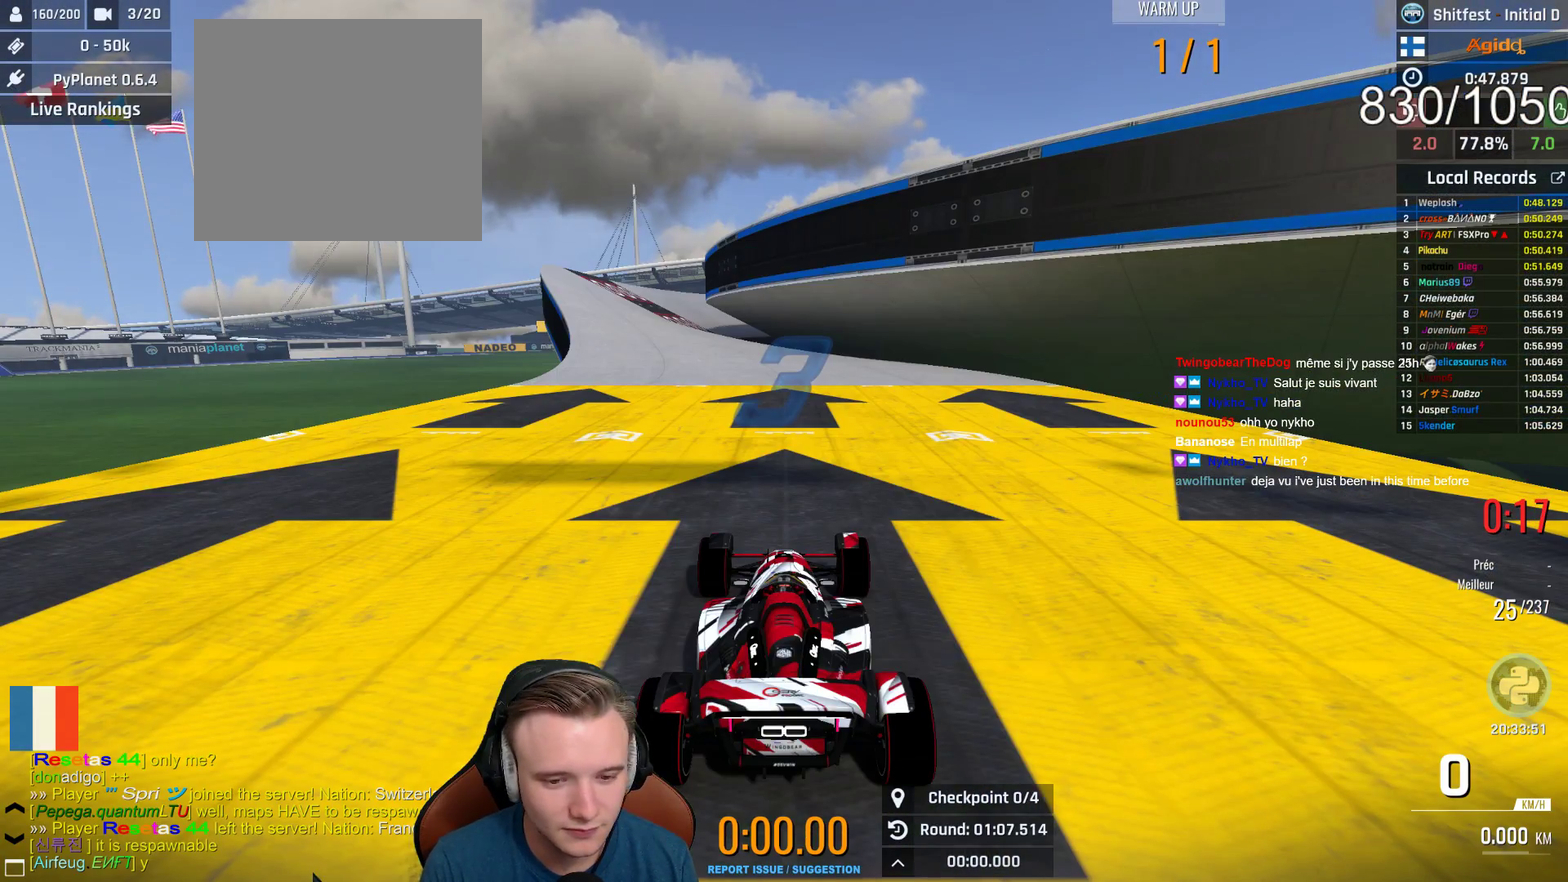
{"buttons": ["A", "SELECT"], "left_stick": "center", "right_stick": "center", "events": [[33, "A", "down"], [467, "SELECT", "down"]]}
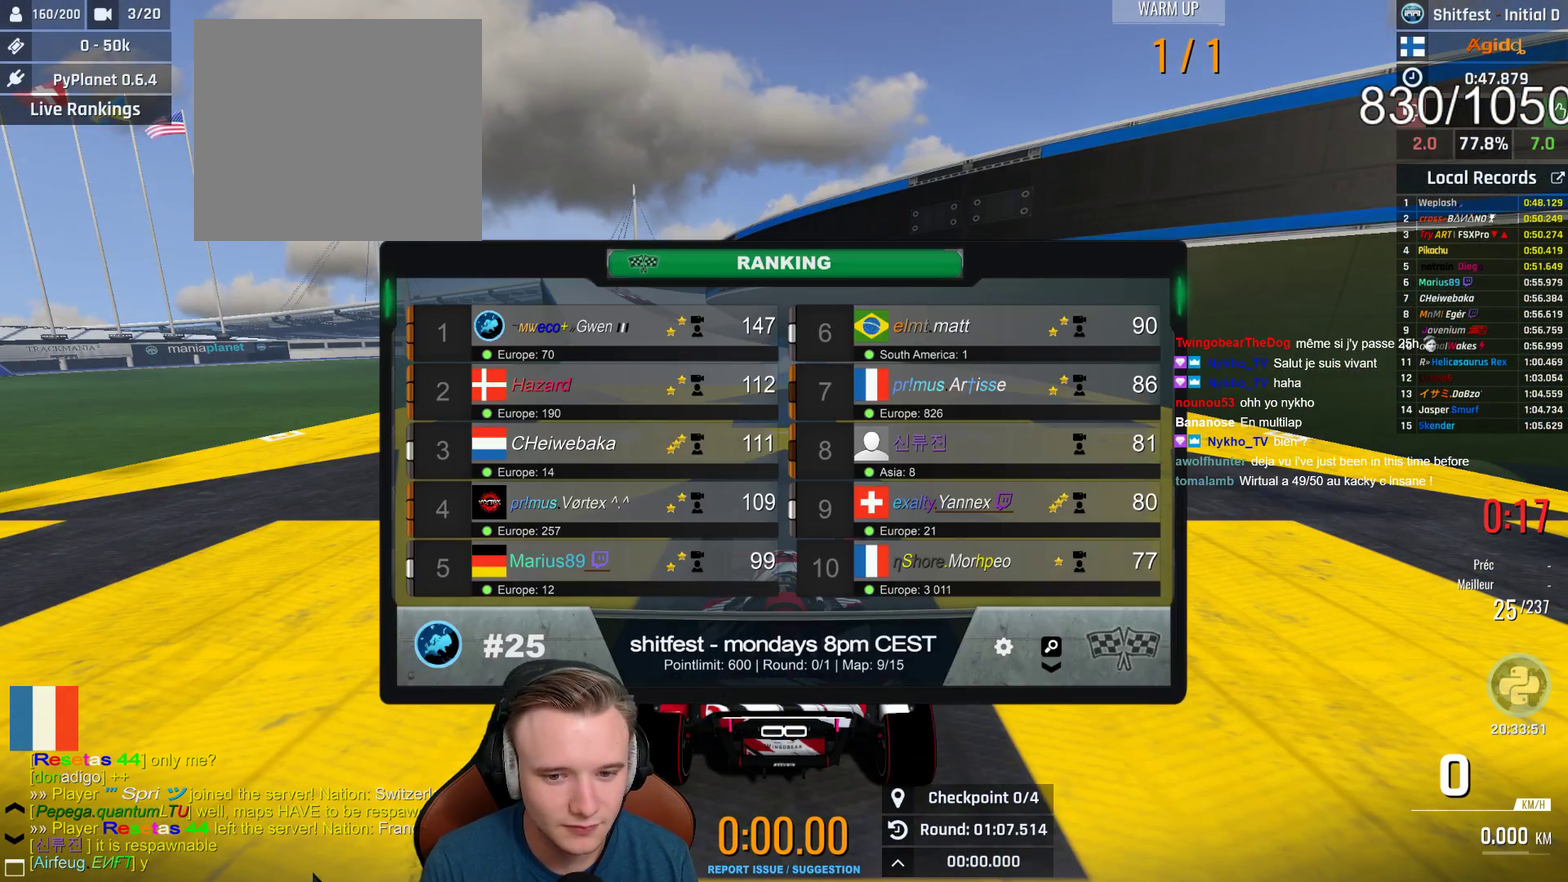
{"buttons": ["A"], "left_stick": "center", "right_stick": "center", "events": [[317, "SELECT", "up"]]}
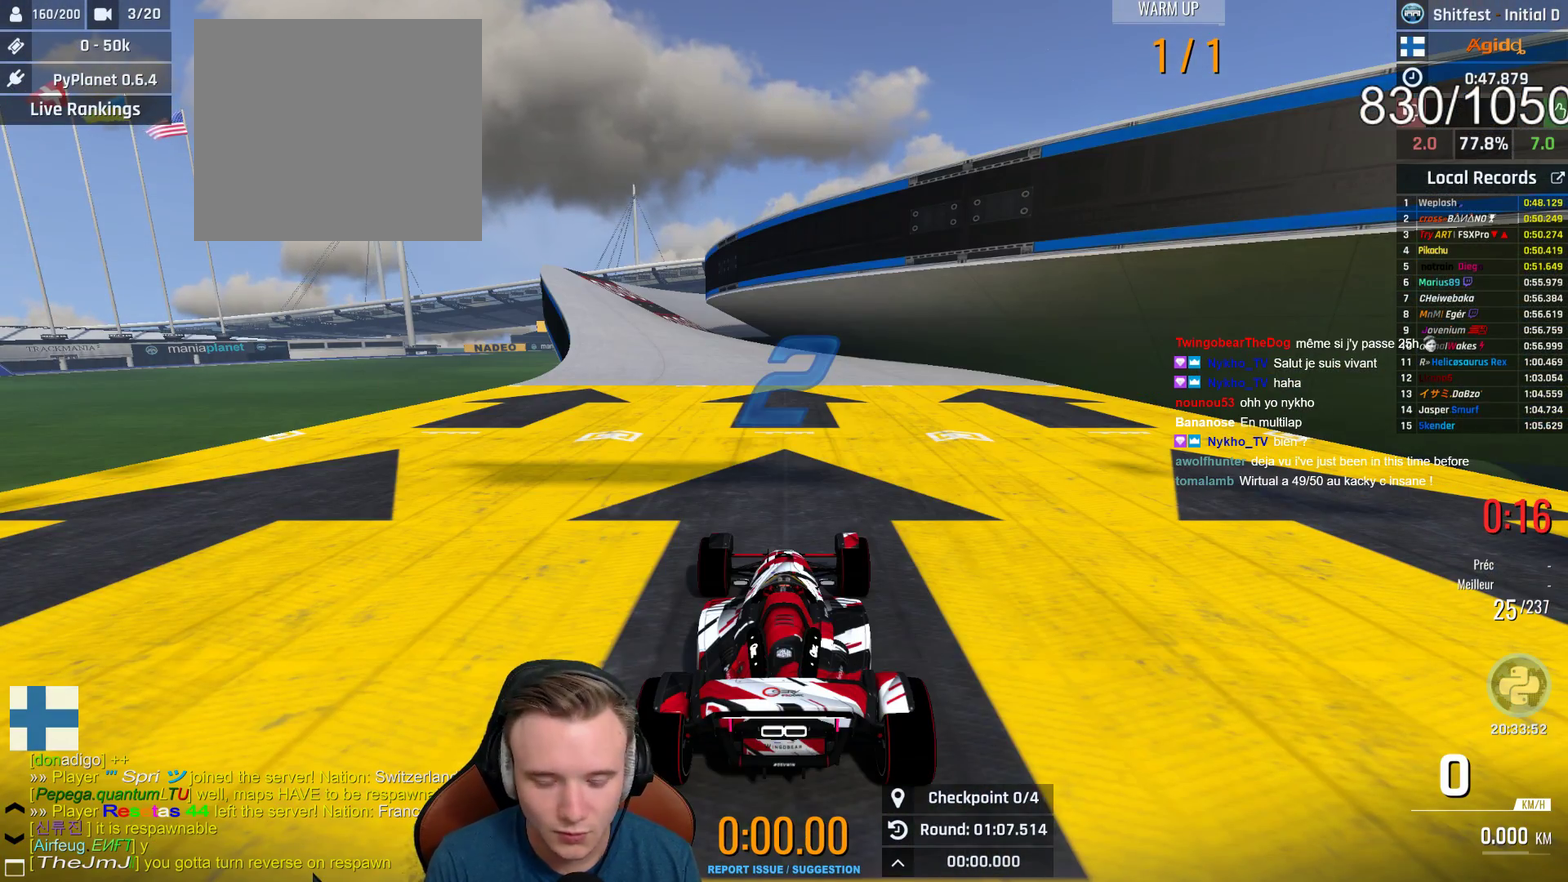
{"buttons": ["A"], "left_stick": "left", "right_stick": "center", "events": [[367, "left_stick", "left"]]}
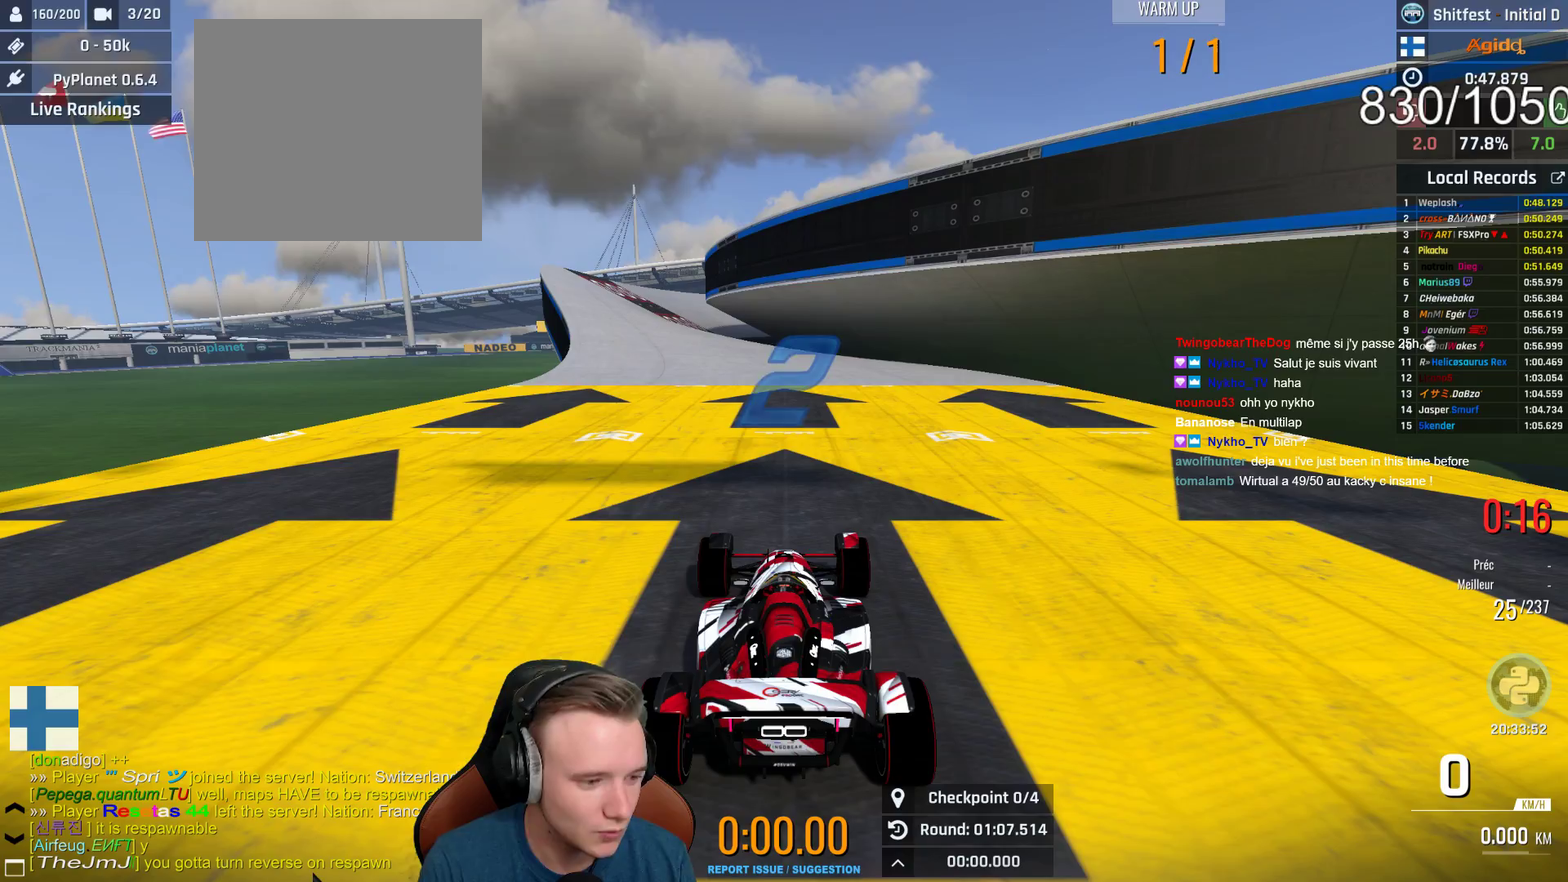
{"buttons": ["A"], "left_stick": "center", "right_stick": "center", "events": [[50, "left_stick", "up-left"], [233, "left_stick", "center"]]}
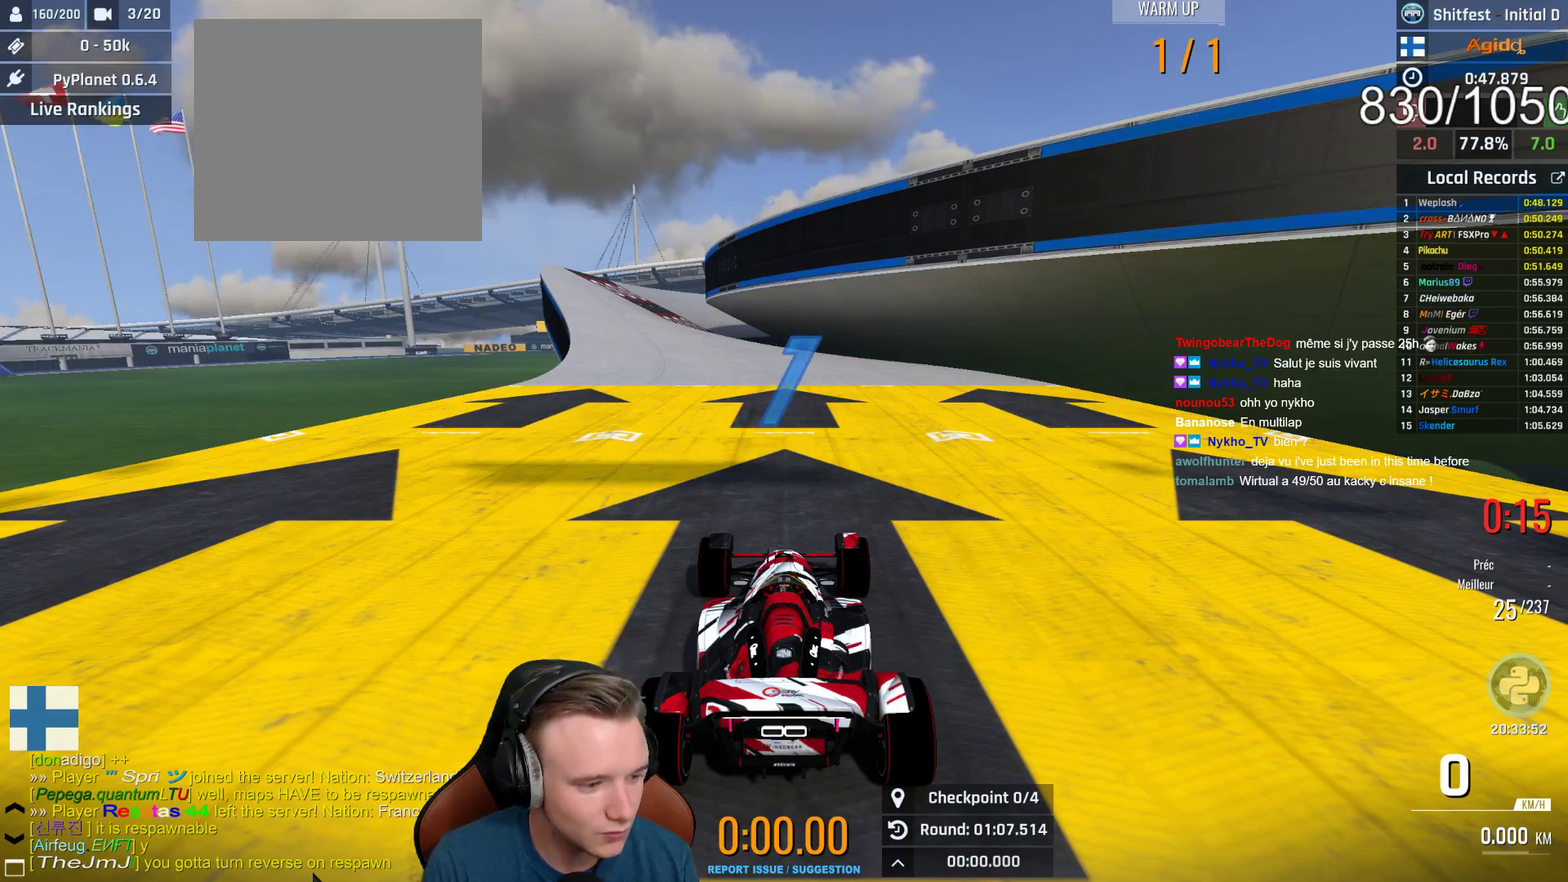
{"buttons": ["A"], "left_stick": "left", "right_stick": "center", "events": [[467, "left_stick", "left"]]}